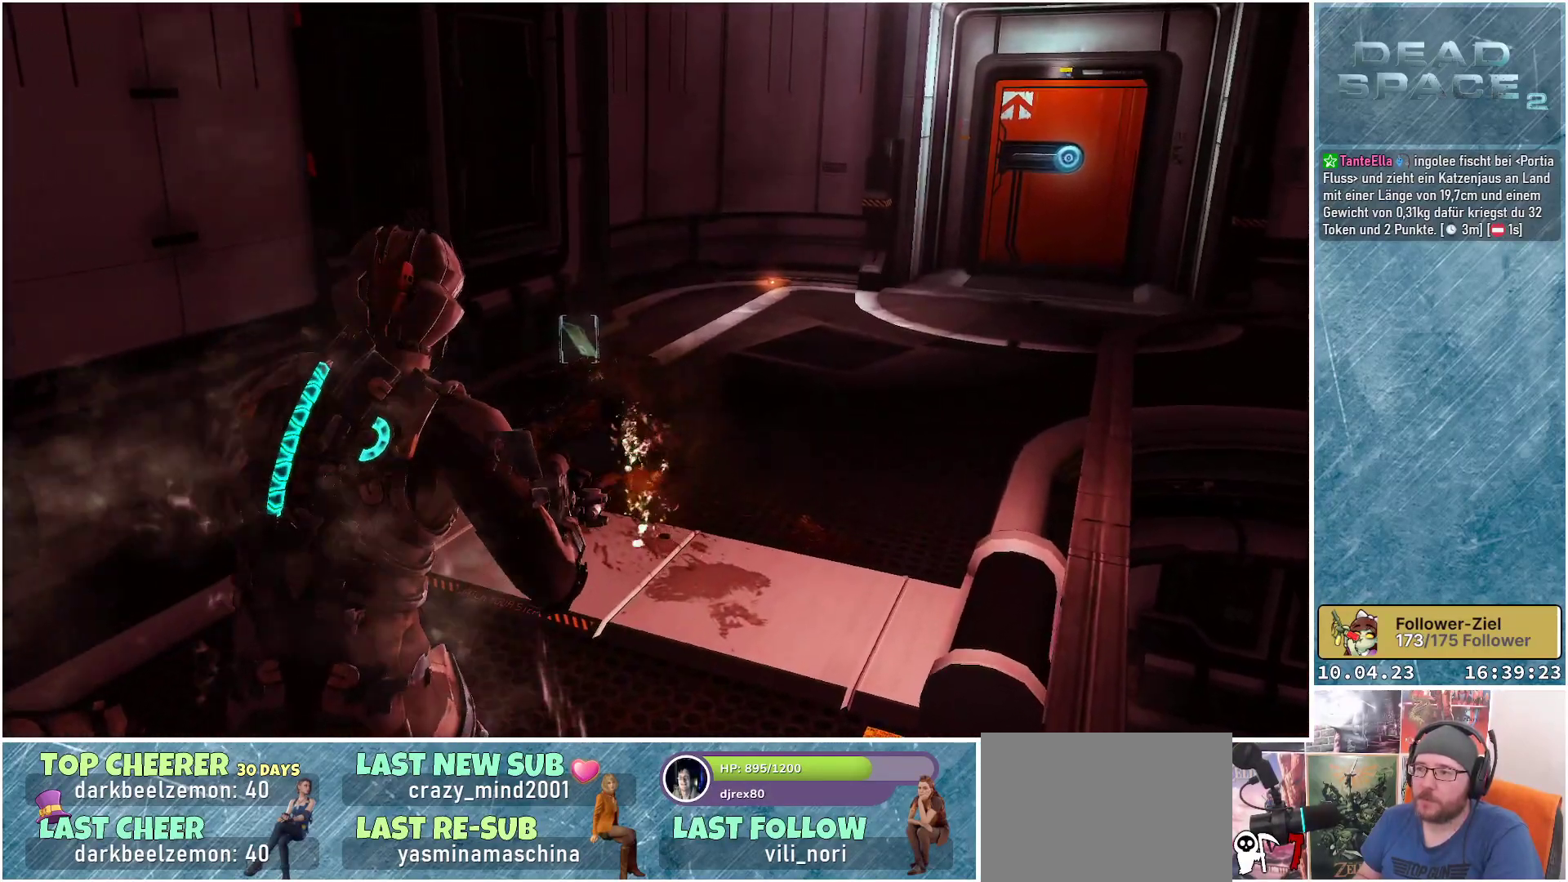
Gameplay with a controller (Xbox layout); each line is a JSON object with the inputs held at the frame after it. "events" lists button and stick changes between this image and that frame as [ms after this image, input, new state], when the widget could be followed in between. Not read: Z.
{"buttons": [], "left_stick": "up", "right_stick": "center", "events": []}
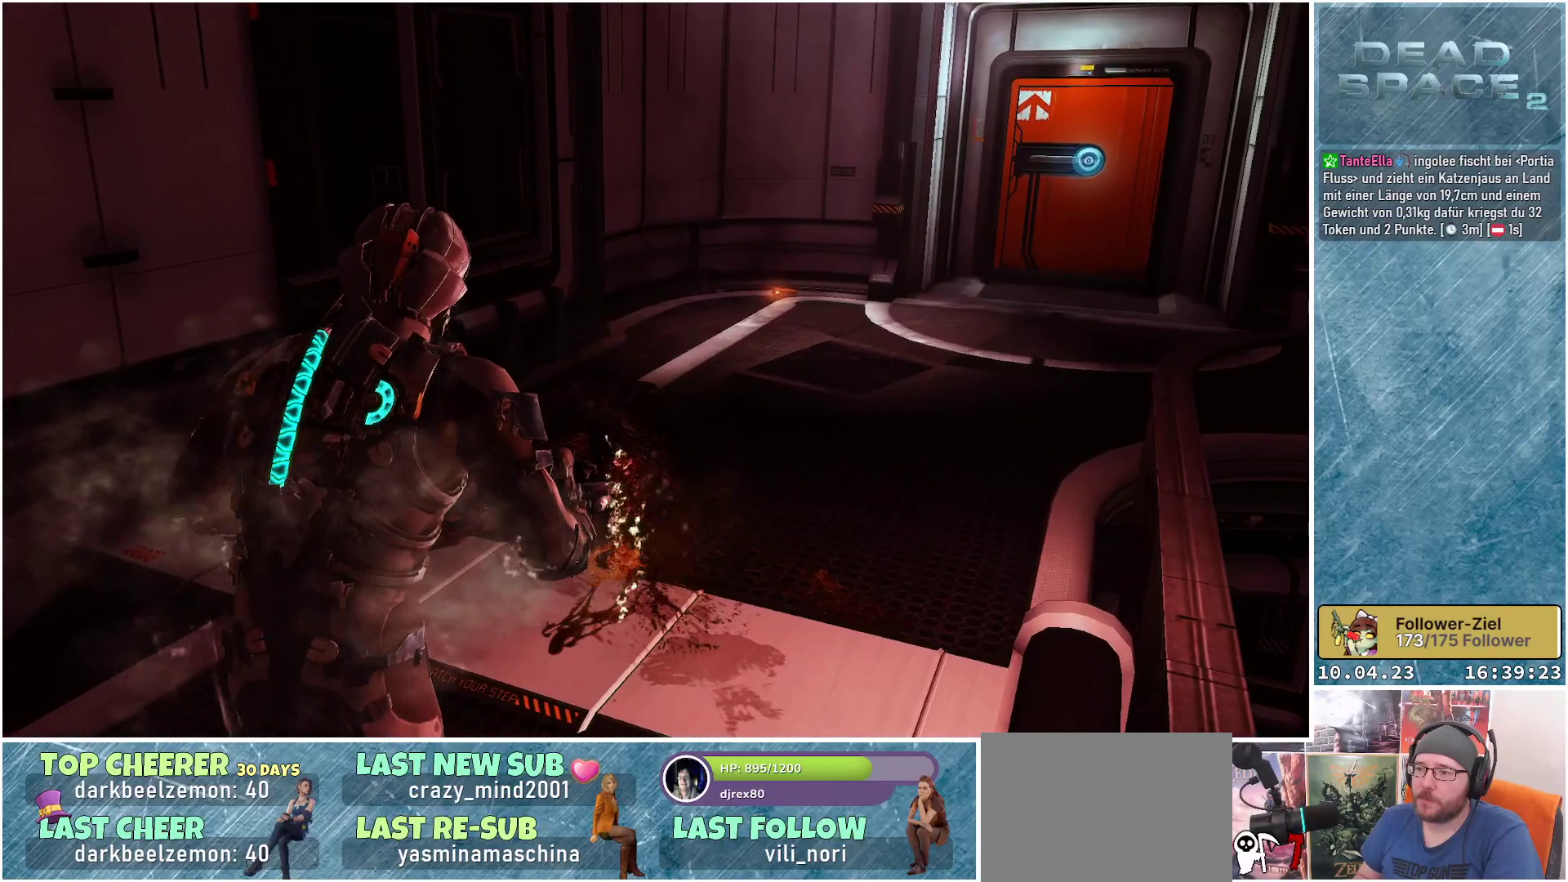
{"buttons": [], "left_stick": "up", "right_stick": "center", "events": []}
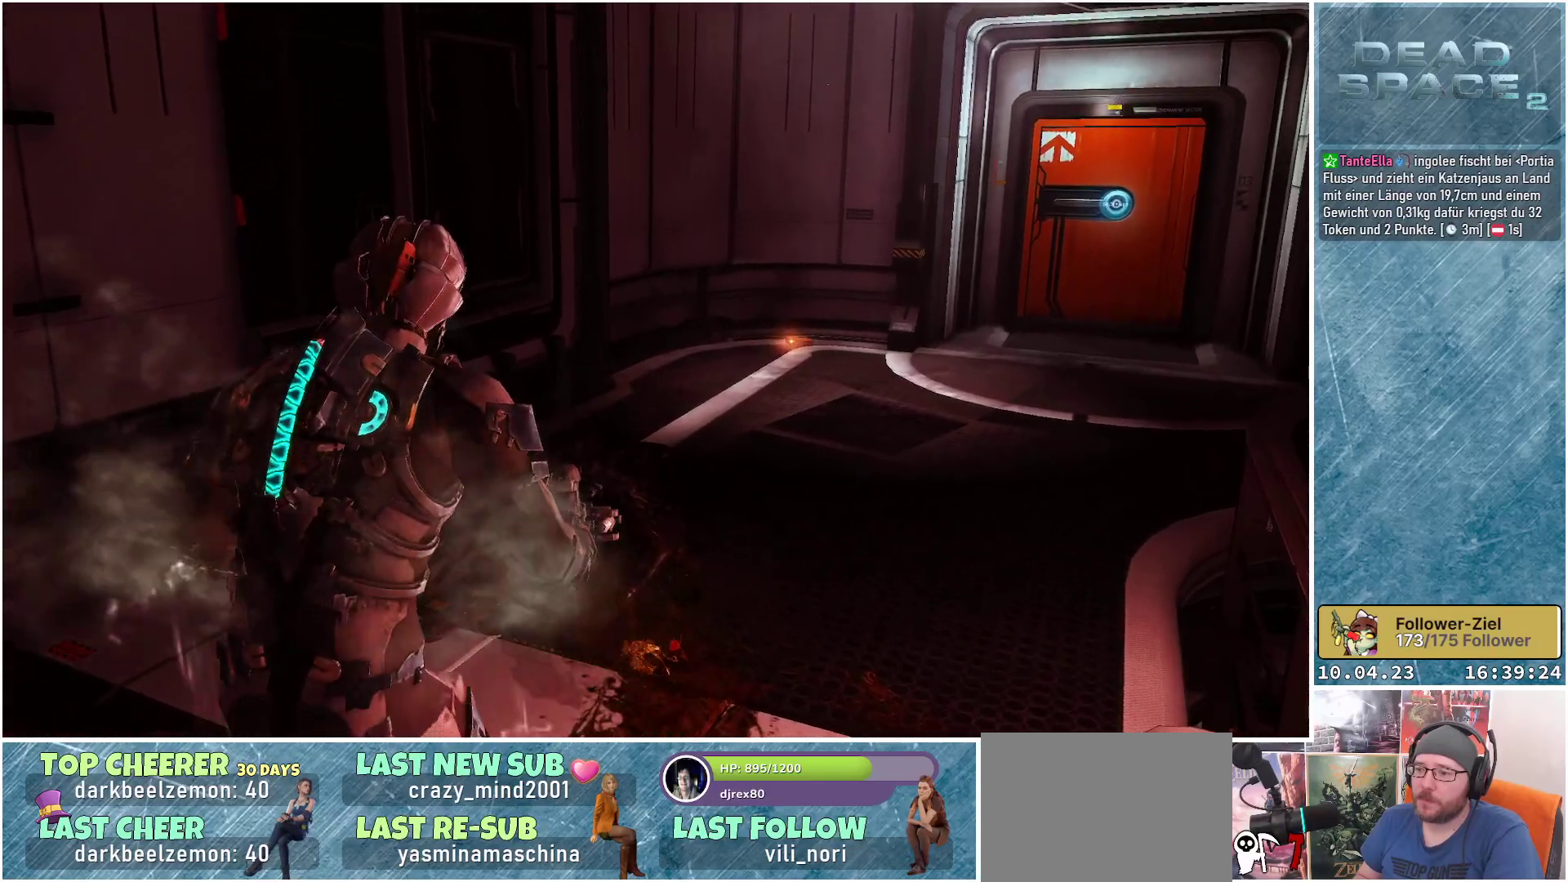
{"buttons": [], "left_stick": "up", "right_stick": "center", "events": []}
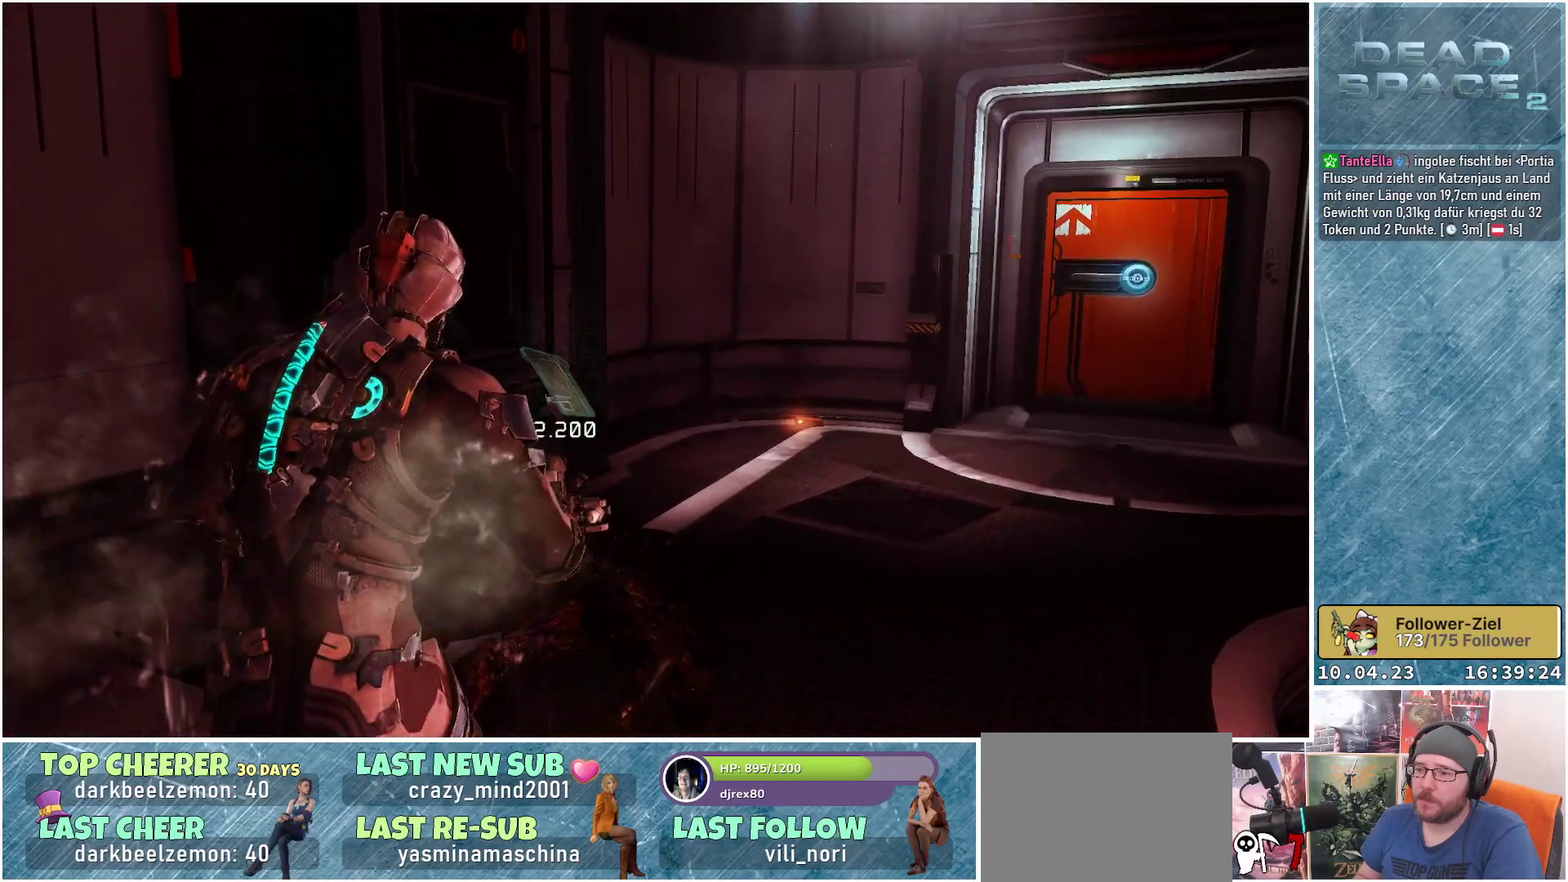
{"buttons": [], "left_stick": "up", "right_stick": "center", "events": [[250, "A", "down"], [350, "A", "up"]]}
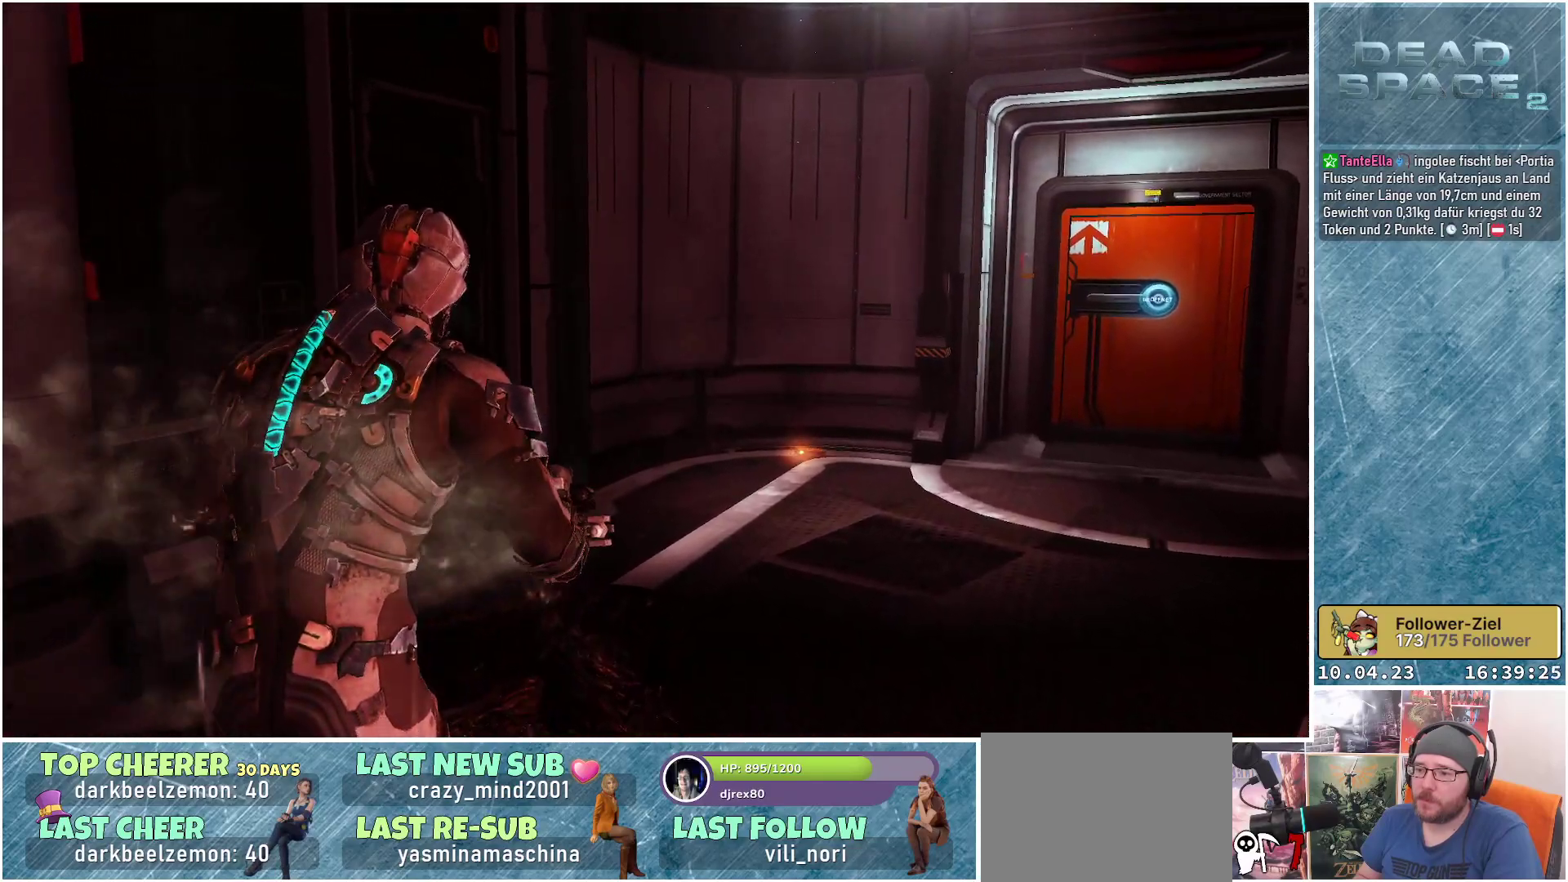
{"buttons": [], "left_stick": "up-left", "right_stick": "right", "events": [[233, "right_stick", "down-right"], [300, "right_stick", "right"], [417, "left_stick", "up-left"]]}
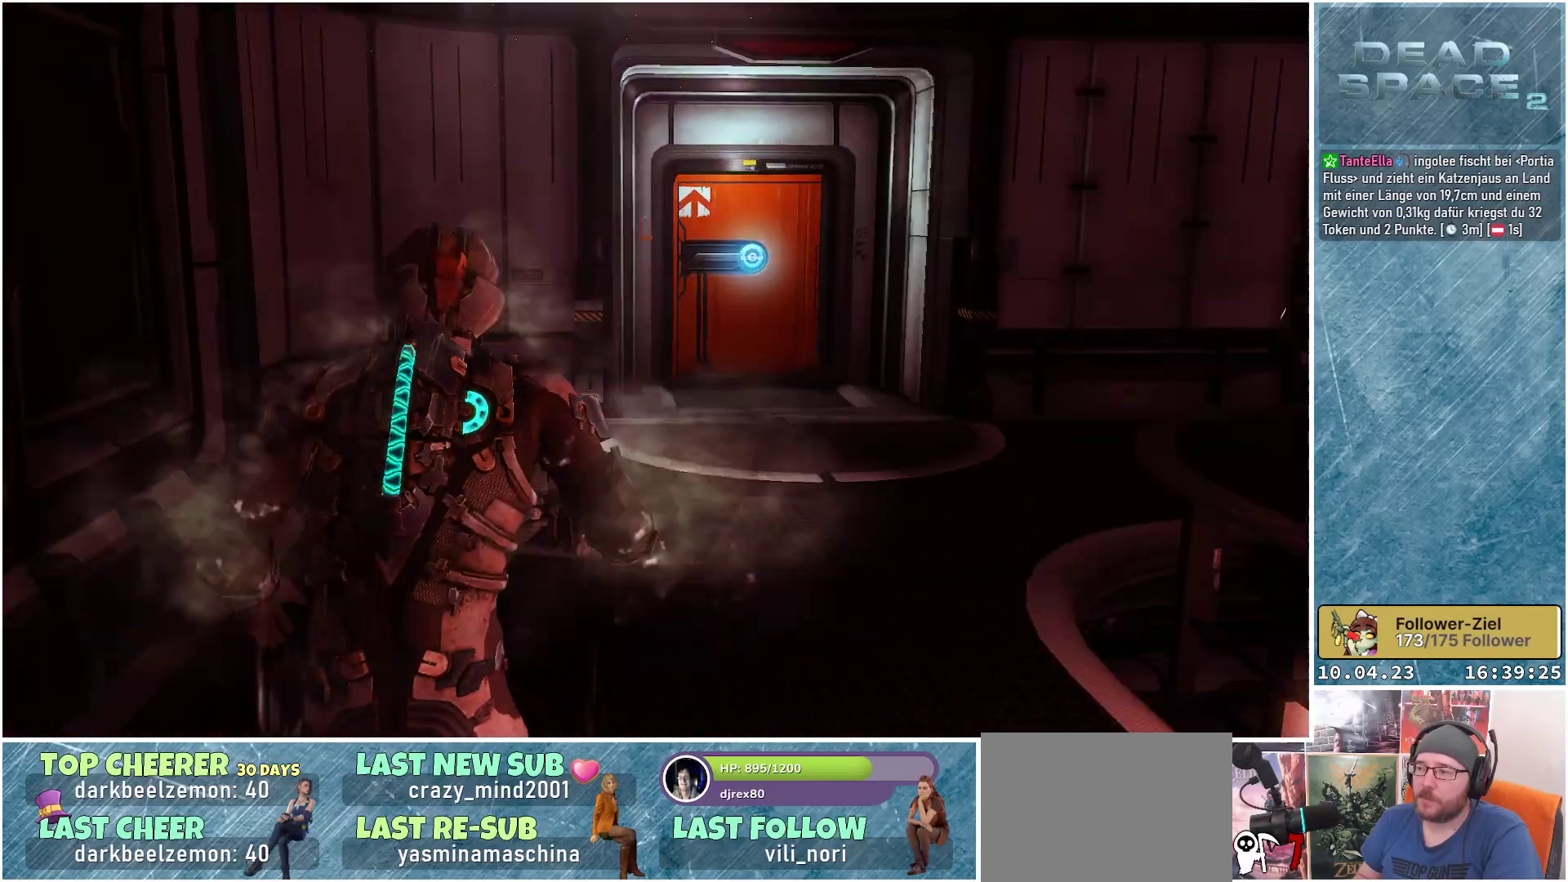
{"buttons": [], "left_stick": "left", "right_stick": "center", "events": [[200, "left_stick", "left"], [467, "right_stick", "center"]]}
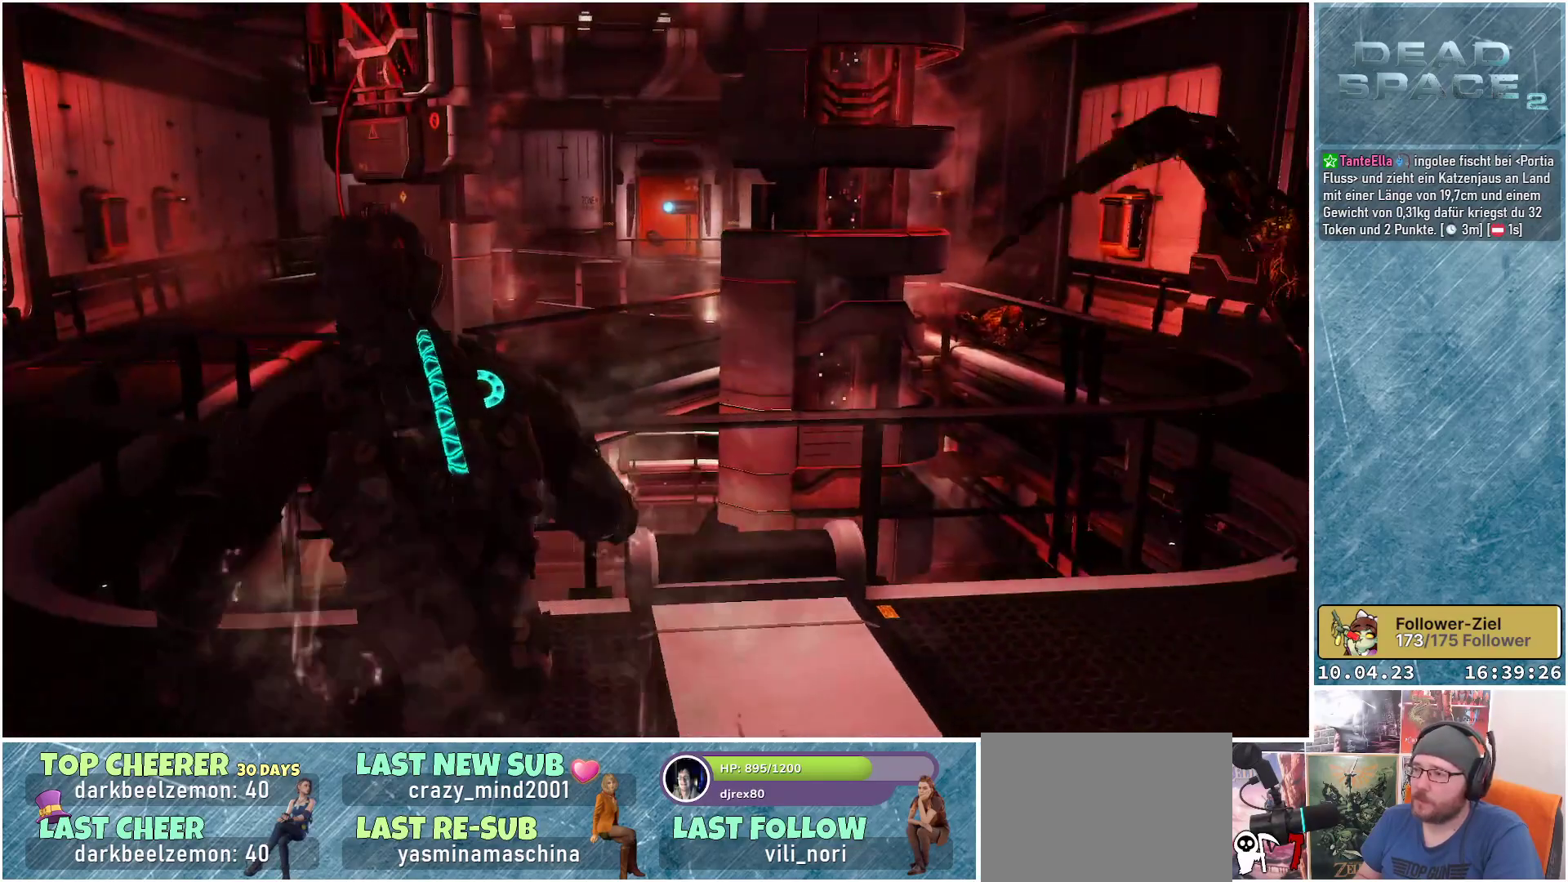
{"buttons": [], "left_stick": "down-left", "right_stick": "right", "events": [[250, "right_stick", "up-left"], [417, "right_stick", "right"], [433, "left_stick", "down-left"]]}
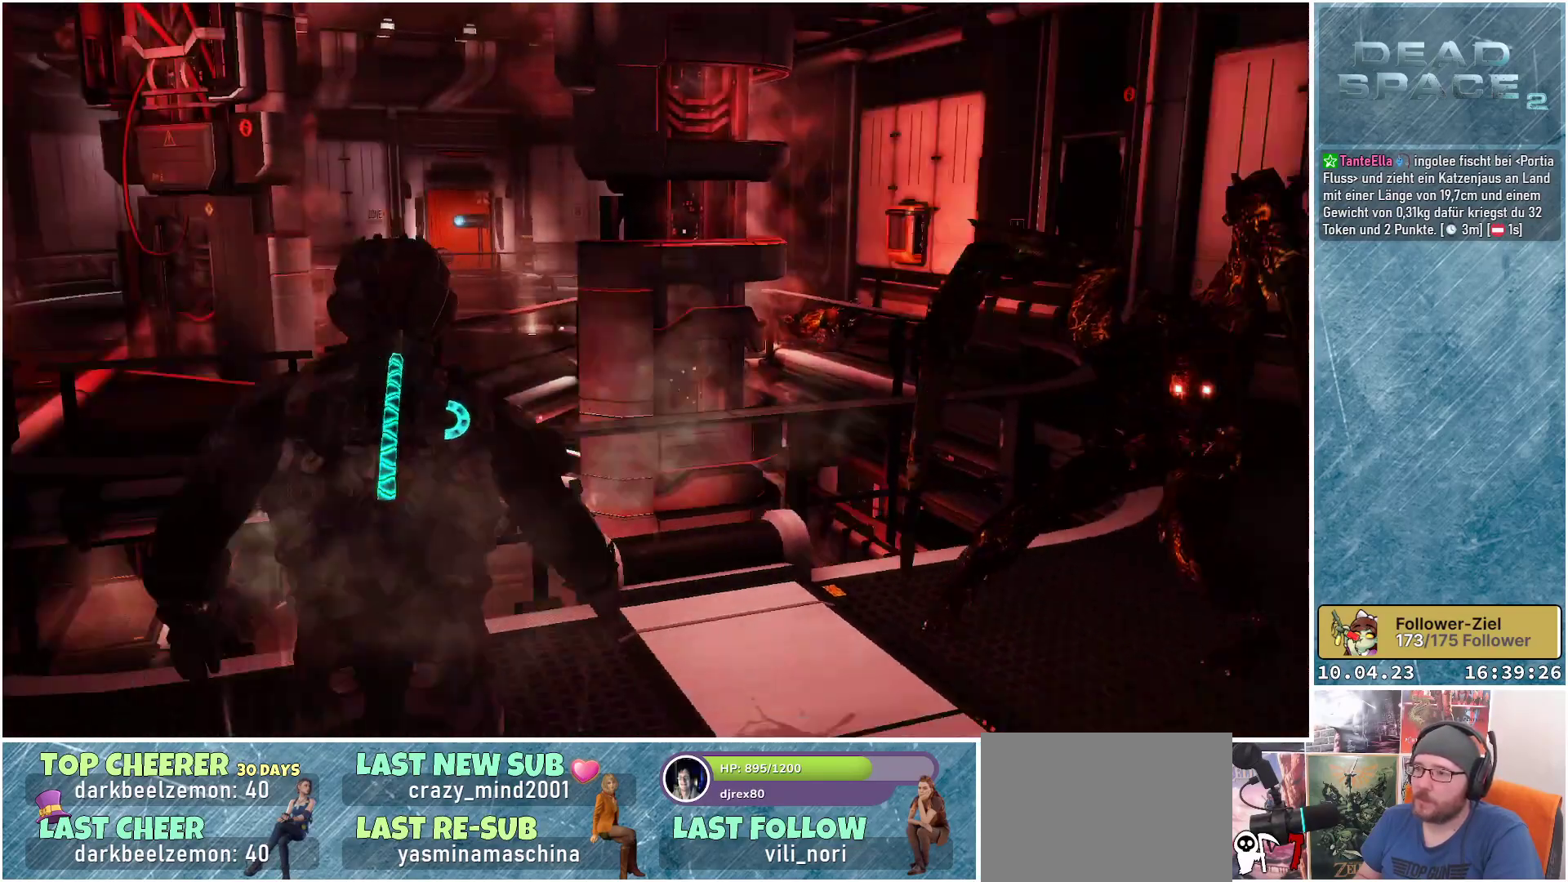
{"buttons": ["L2", "R2"], "left_stick": "down-left", "right_stick": "center", "events": [[150, "L2", "down"], [317, "right_stick", "center"], [367, "R2", "down"]]}
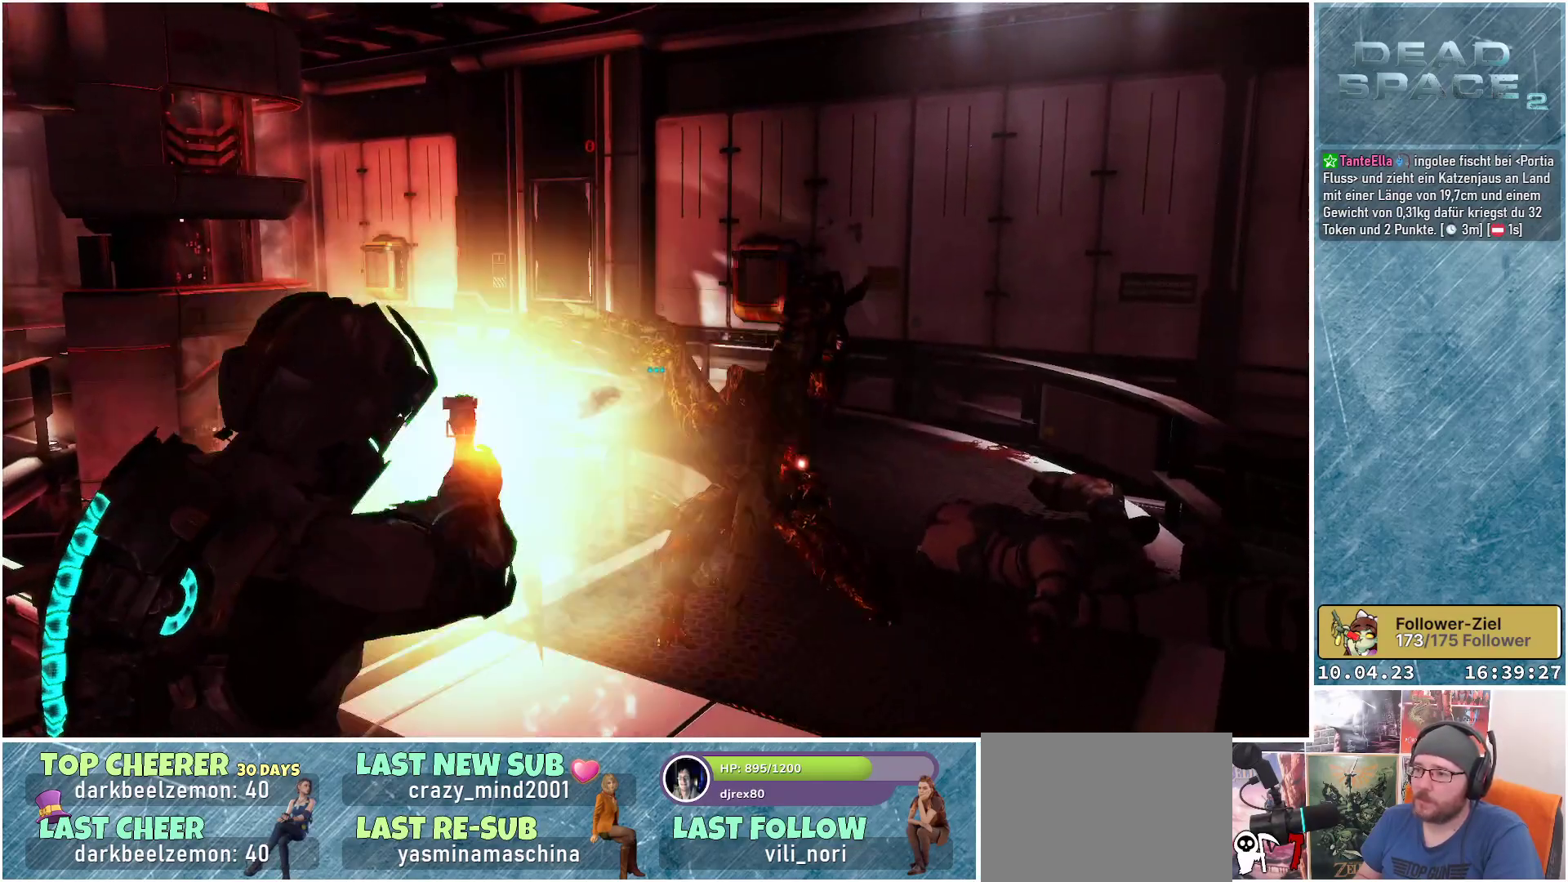
{"buttons": ["L2", "R2"], "left_stick": "down", "right_stick": "down-right", "events": [[50, "R2", "up"], [50, "right_stick", "down-right"], [217, "left_stick", "down"], [433, "R2", "down"]]}
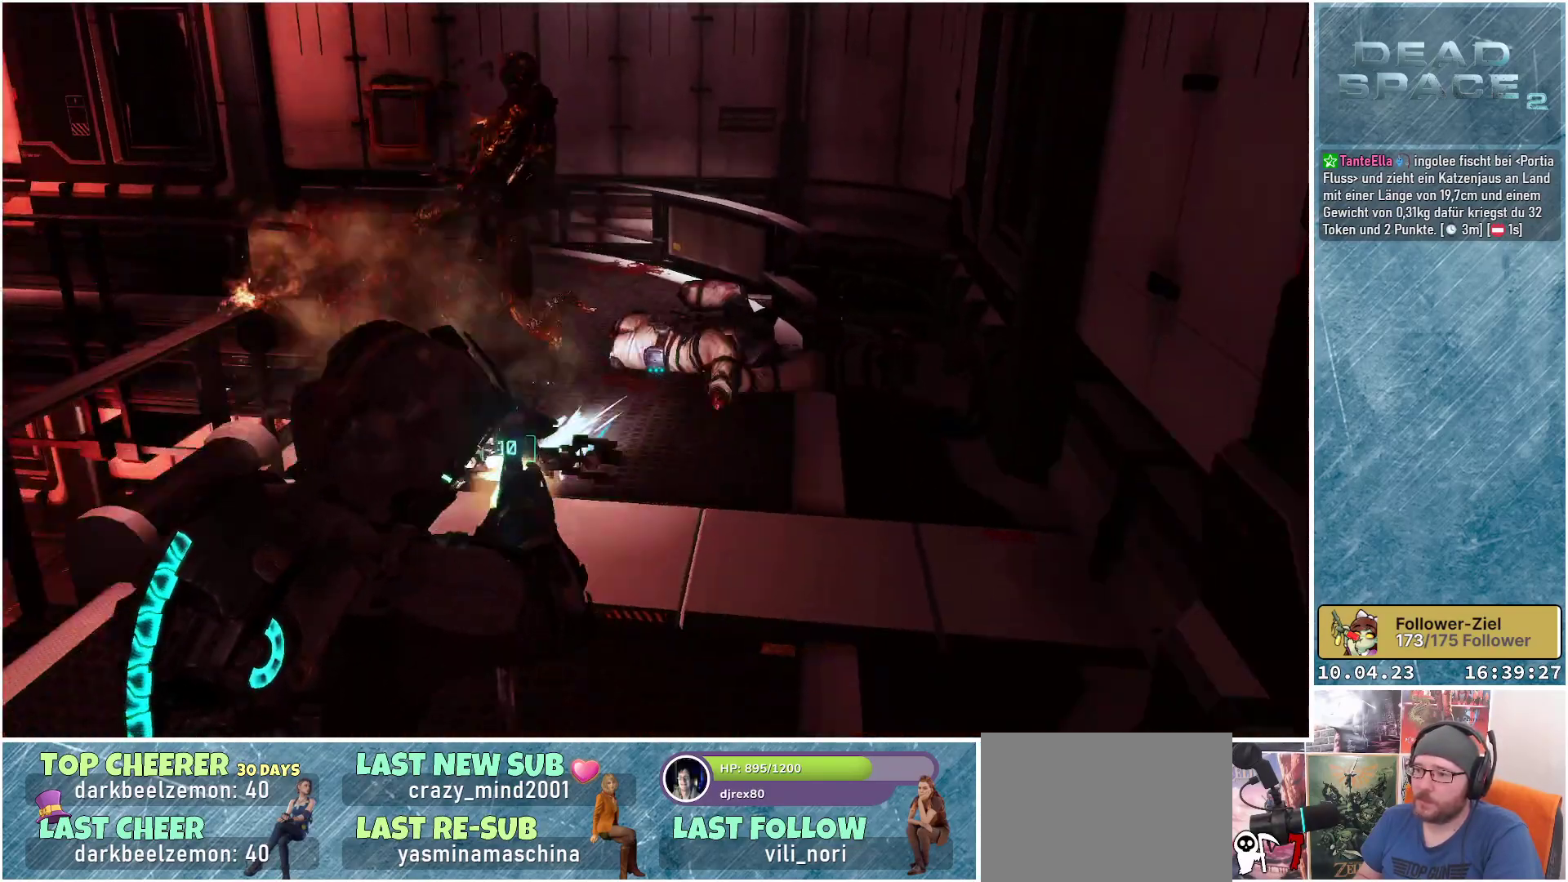
{"buttons": ["L2"], "left_stick": "up", "right_stick": "center", "events": [[33, "right_stick", "center"], [83, "R2", "up"], [117, "left_stick", "left"], [200, "left_stick", "up-left"], [250, "right_stick", "up-left"], [383, "left_stick", "up"], [500, "right_stick", "center"]]}
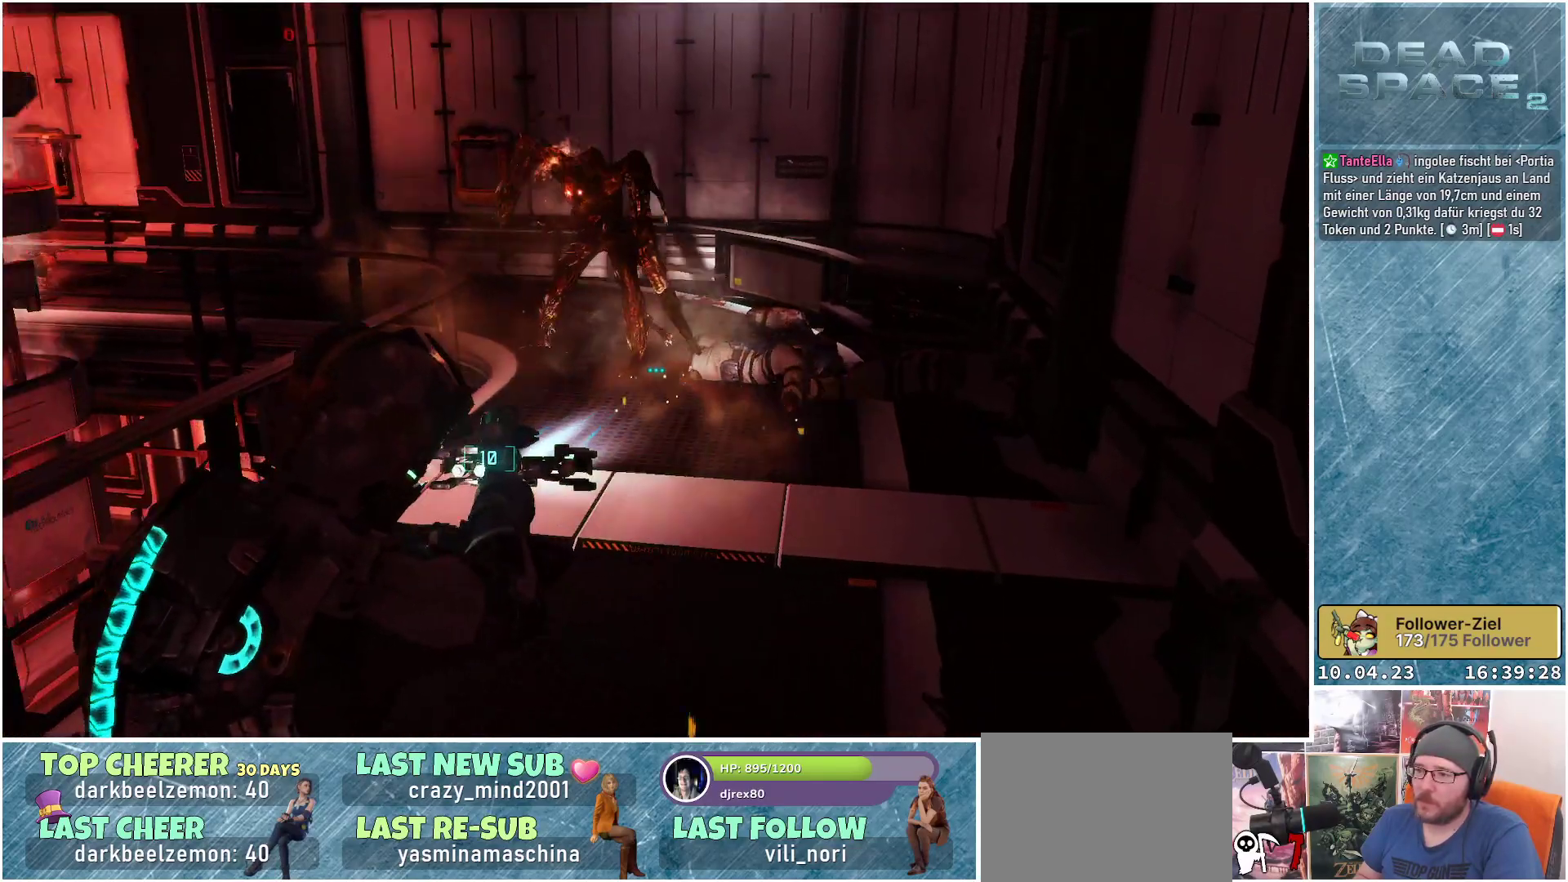
{"buttons": ["L2"], "left_stick": "up", "right_stick": "center", "events": [[83, "R2", "down"], [83, "left_stick", "up-right"], [100, "right_stick", "up-right"], [267, "R2", "up"], [267, "left_stick", "up"], [300, "right_stick", "center"]]}
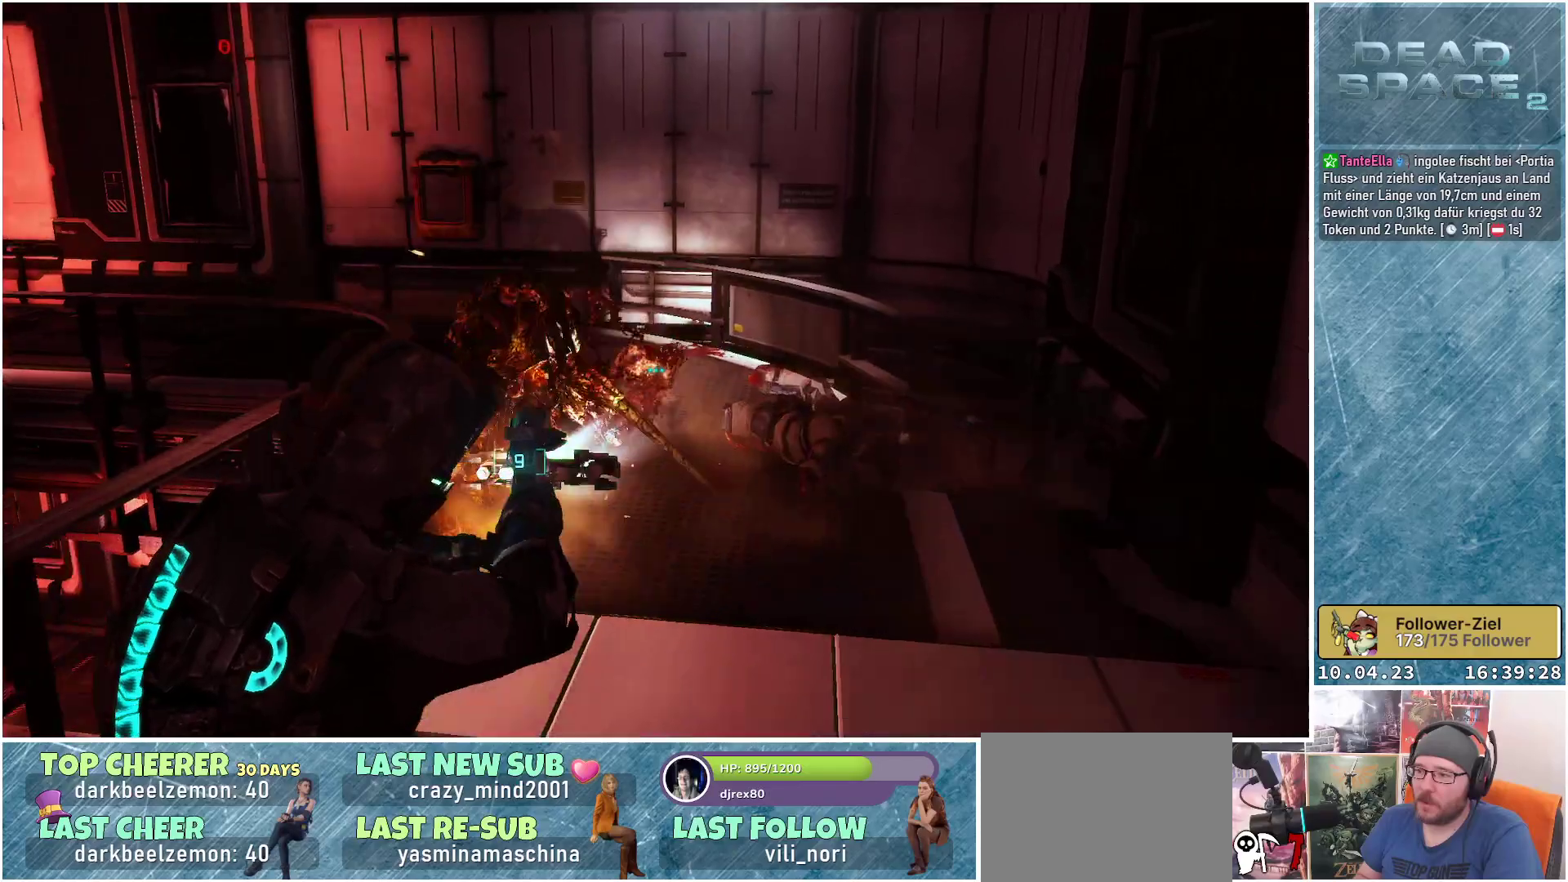
{"buttons": ["L2", "R2"], "left_stick": "up-right", "right_stick": "down-left", "events": [[117, "right_stick", "down-left"], [467, "R2", "down"], [500, "left_stick", "up-right"]]}
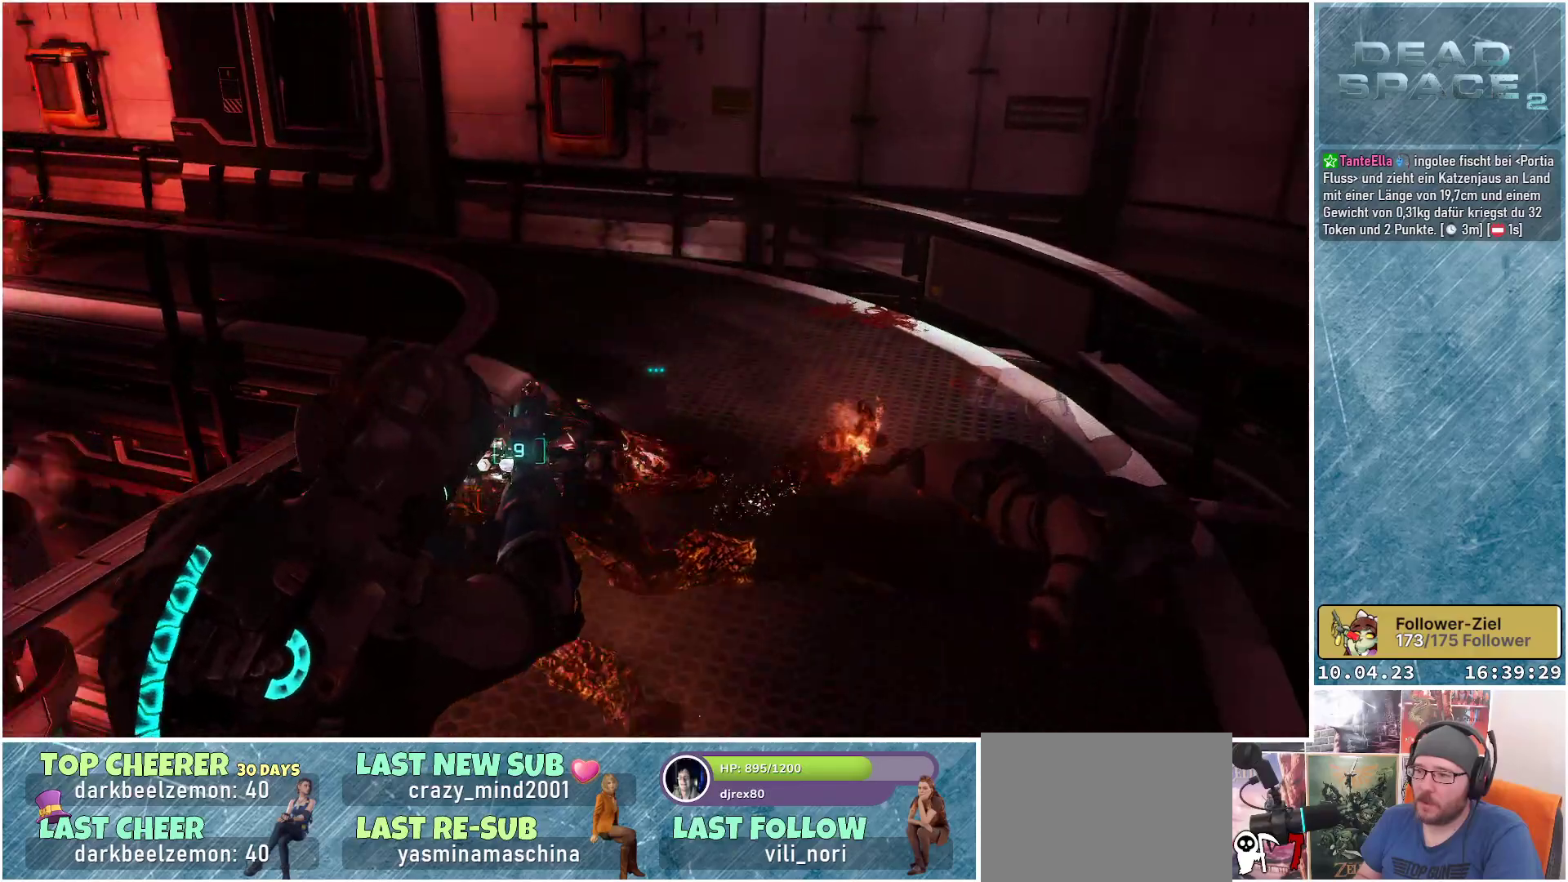
{"buttons": ["R1"], "left_stick": "up-right", "right_stick": "left", "events": [[67, "R2", "up"], [83, "right_stick", "center"], [117, "L2", "up"], [283, "R1", "down"], [433, "R1", "up"], [467, "right_stick", "left"], [500, "R1", "down"]]}
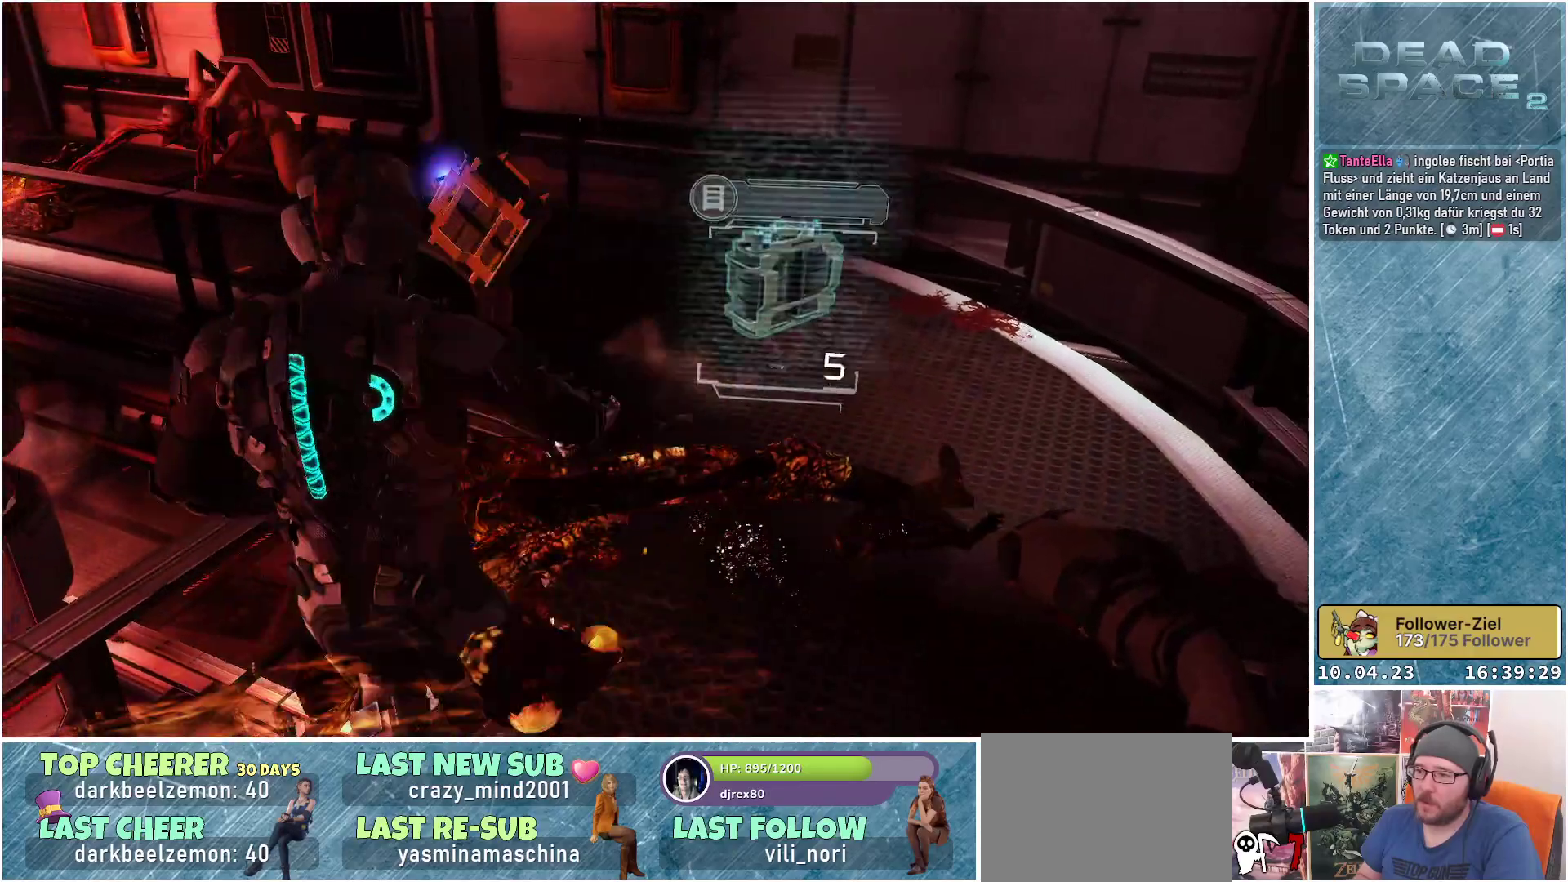
{"buttons": [], "left_stick": "down-right", "right_stick": "center", "events": [[117, "R1", "up"], [233, "left_stick", "right"], [417, "left_stick", "down-right"], [483, "right_stick", "center"]]}
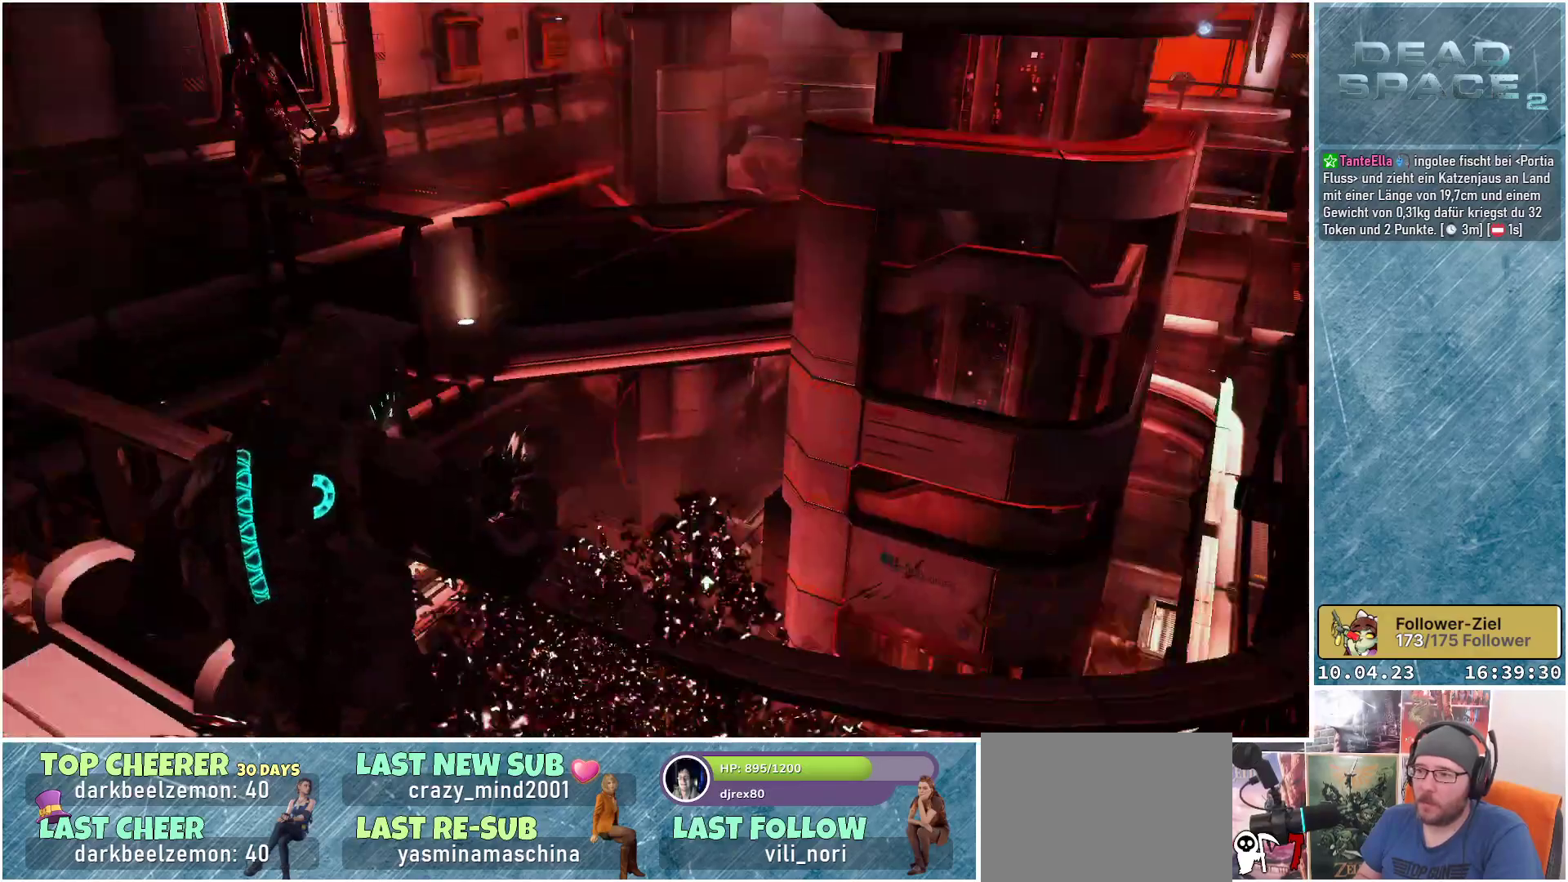
{"buttons": [], "left_stick": "down", "right_stick": "center", "events": [[100, "left_stick", "down"], [117, "A", "down"], [217, "A", "up"], [300, "A", "down"], [383, "A", "up"], [400, "A", "down"], [467, "A", "up"]]}
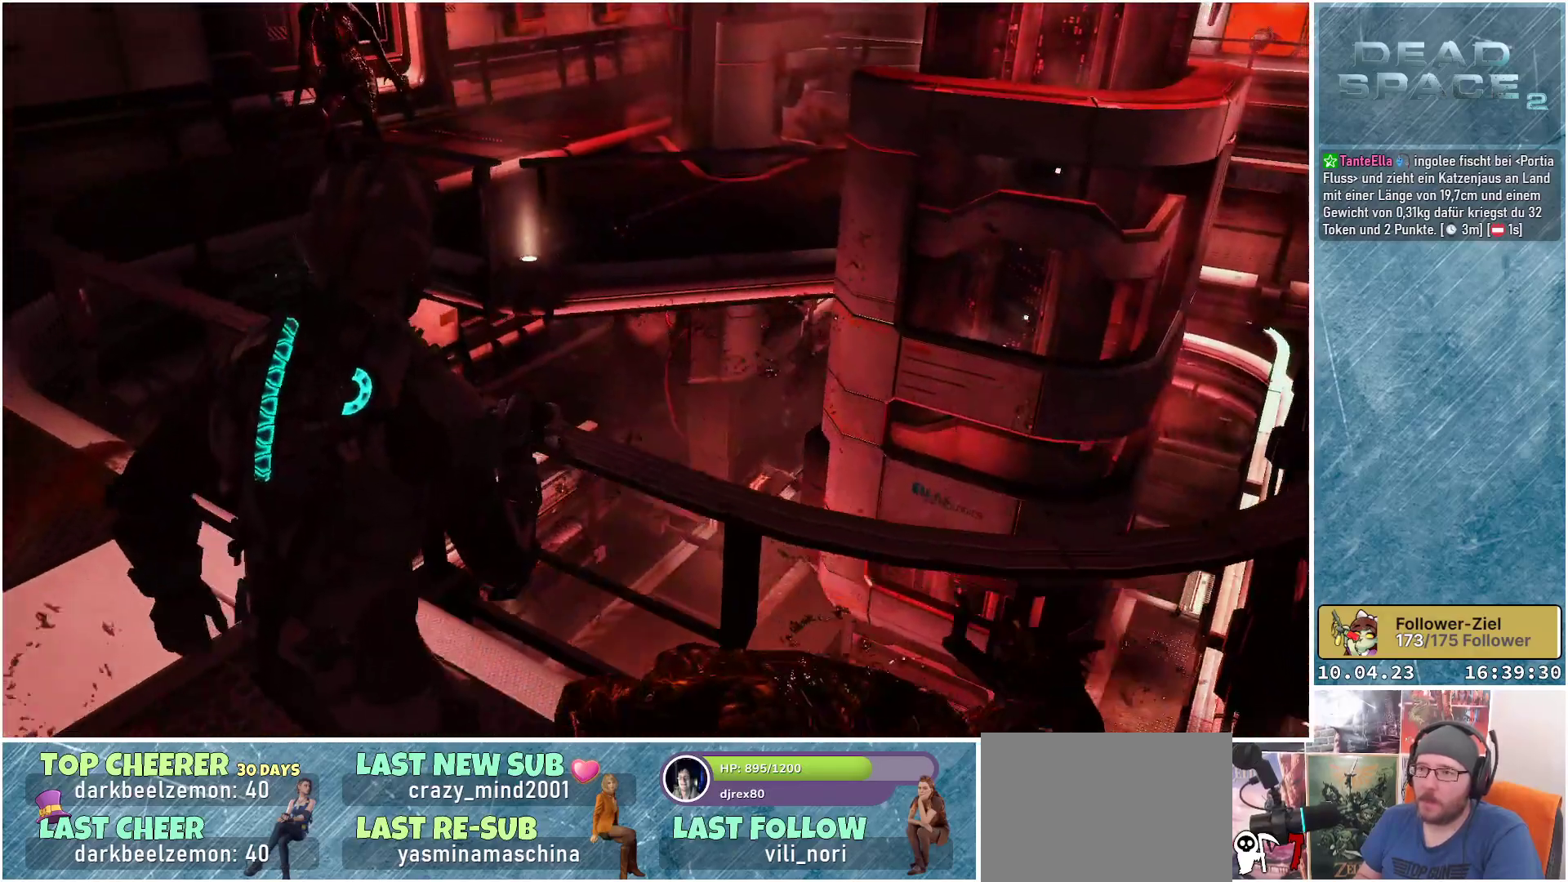
{"buttons": [], "left_stick": "right", "right_stick": "up-right", "events": [[50, "A", "down"], [133, "A", "up"], [133, "left_stick", "down-right"], [350, "left_stick", "right"], [367, "right_stick", "up-right"]]}
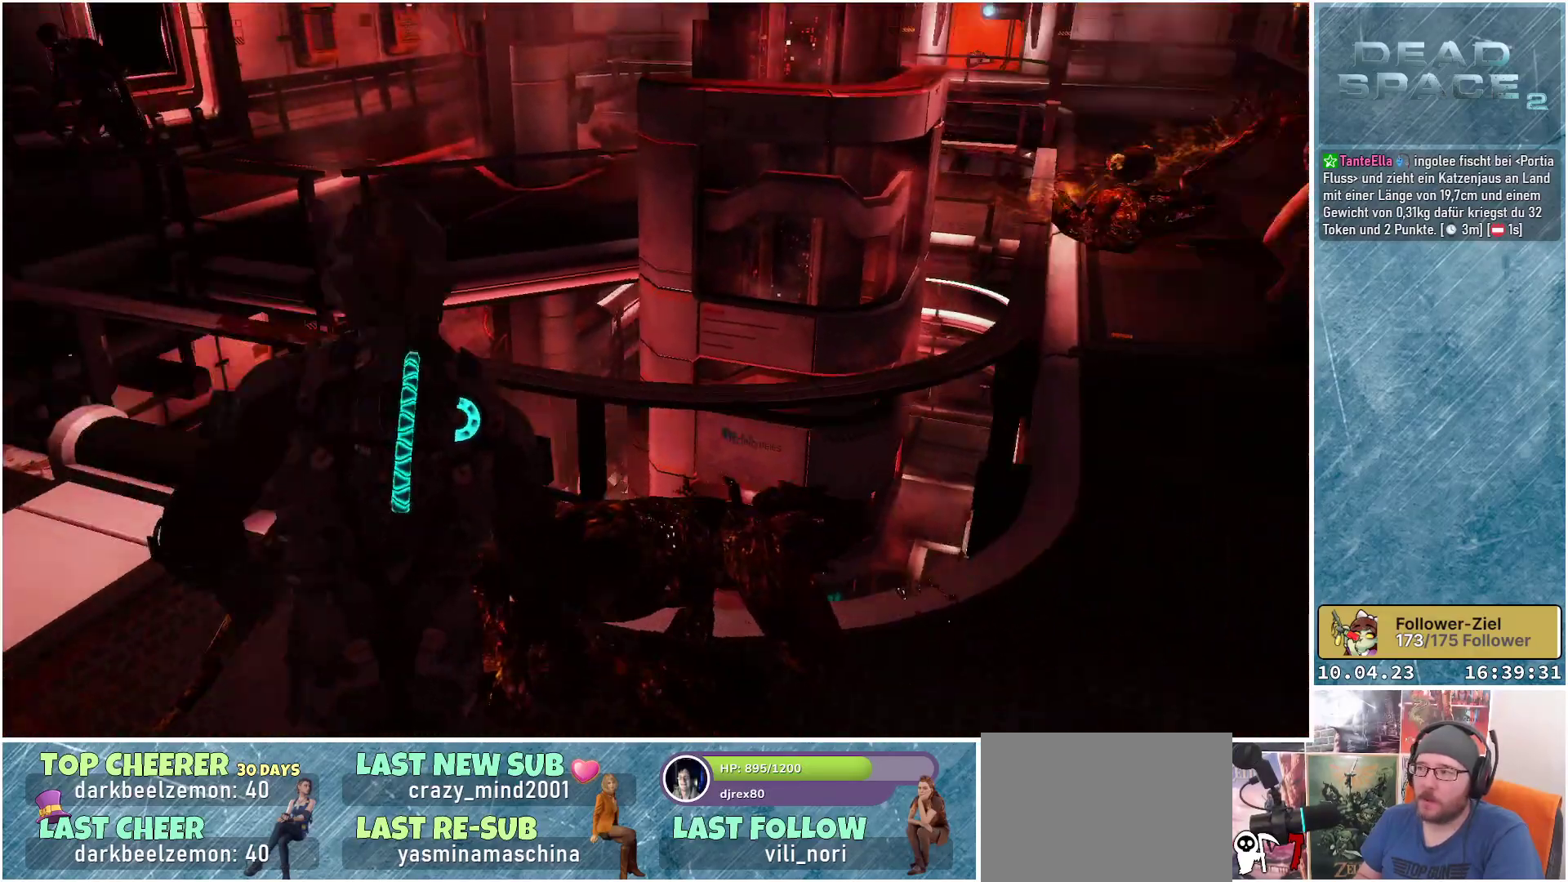
{"buttons": ["L2"], "left_stick": "up-right", "right_stick": "right", "events": [[50, "L2", "down"], [50, "left_stick", "up-right"], [233, "right_stick", "center"], [317, "right_stick", "right"]]}
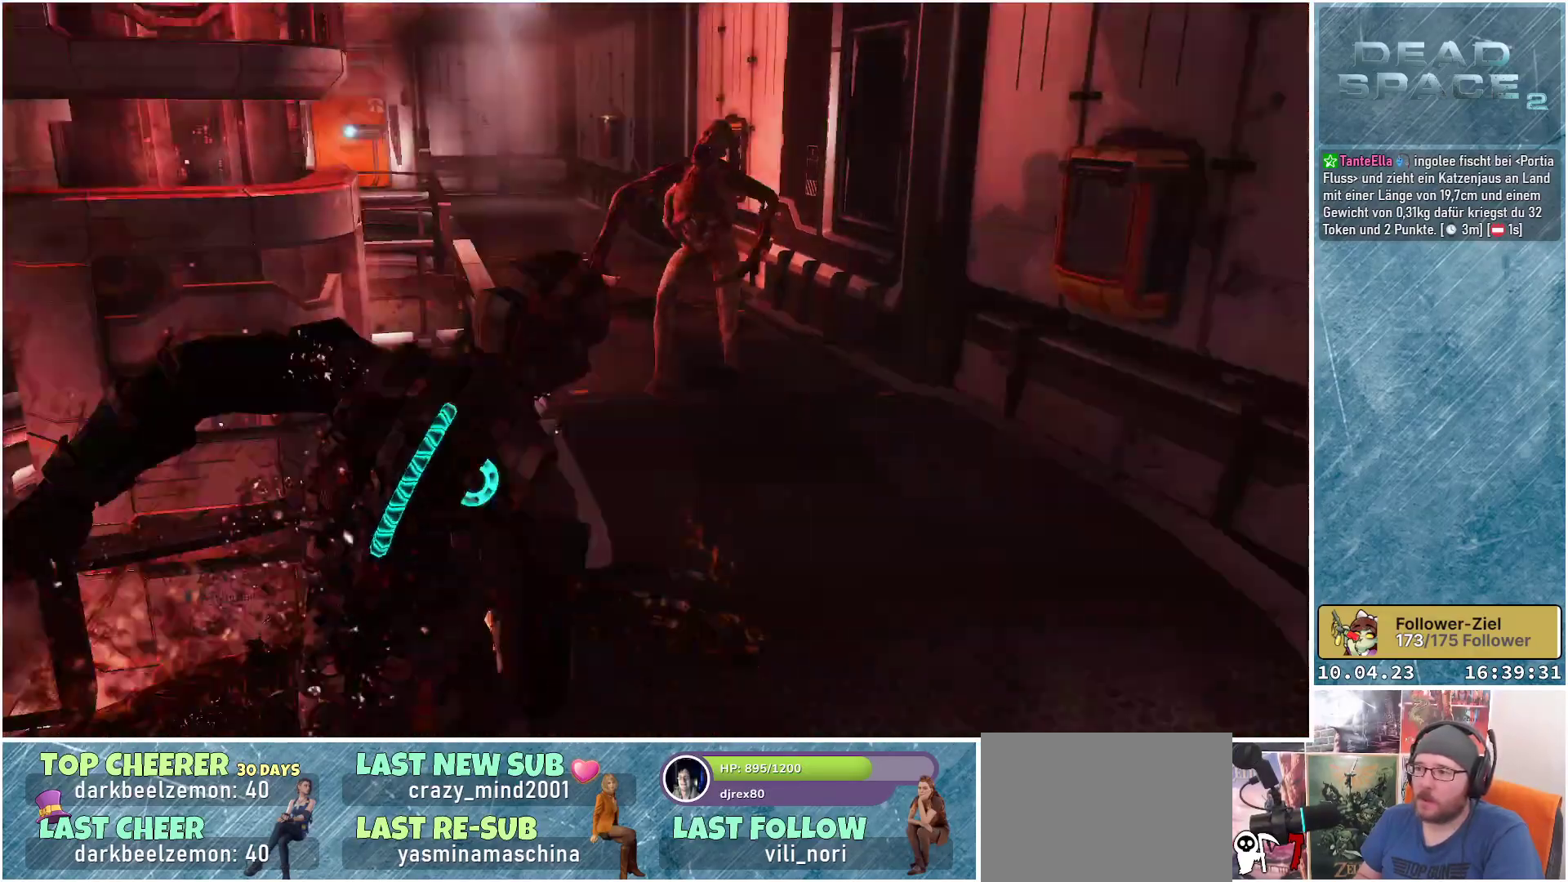
{"buttons": ["L2"], "left_stick": "up-left", "right_stick": "left", "events": [[100, "right_stick", "up"], [133, "left_stick", "up"], [183, "right_stick", "up-left"], [217, "R2", "down"], [283, "left_stick", "up-left"], [333, "right_stick", "left"], [367, "R2", "up"]]}
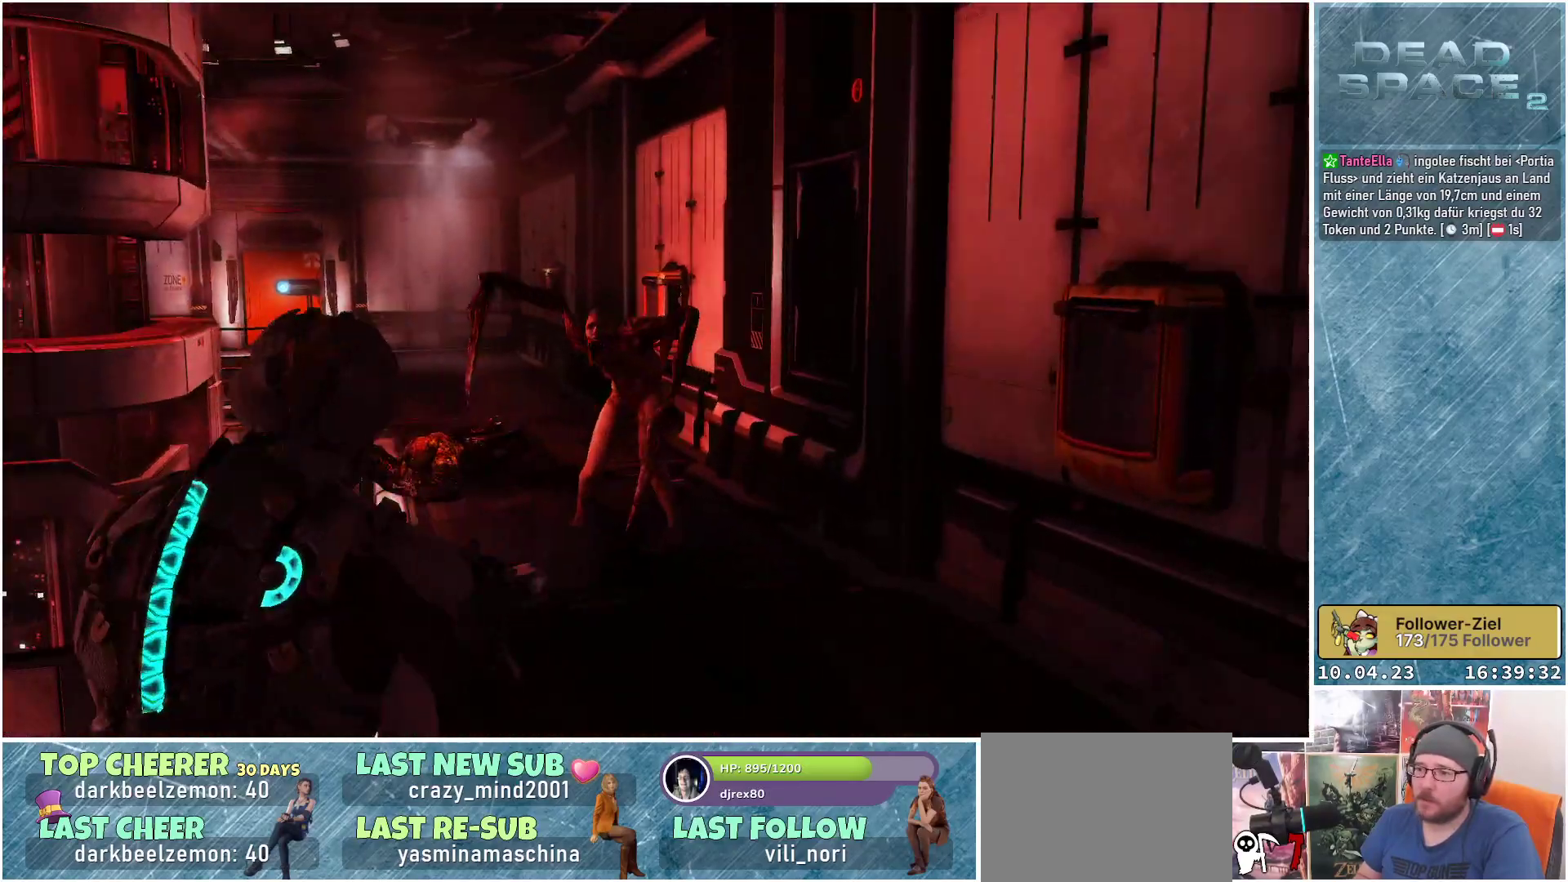
{"buttons": ["L2"], "left_stick": "up-right", "right_stick": "center", "events": [[17, "left_stick", "up"], [50, "right_stick", "center"], [133, "R2", "down"], [167, "left_stick", "up-right"], [300, "R2", "up"], [300, "right_stick", "down-left"], [450, "right_stick", "center"]]}
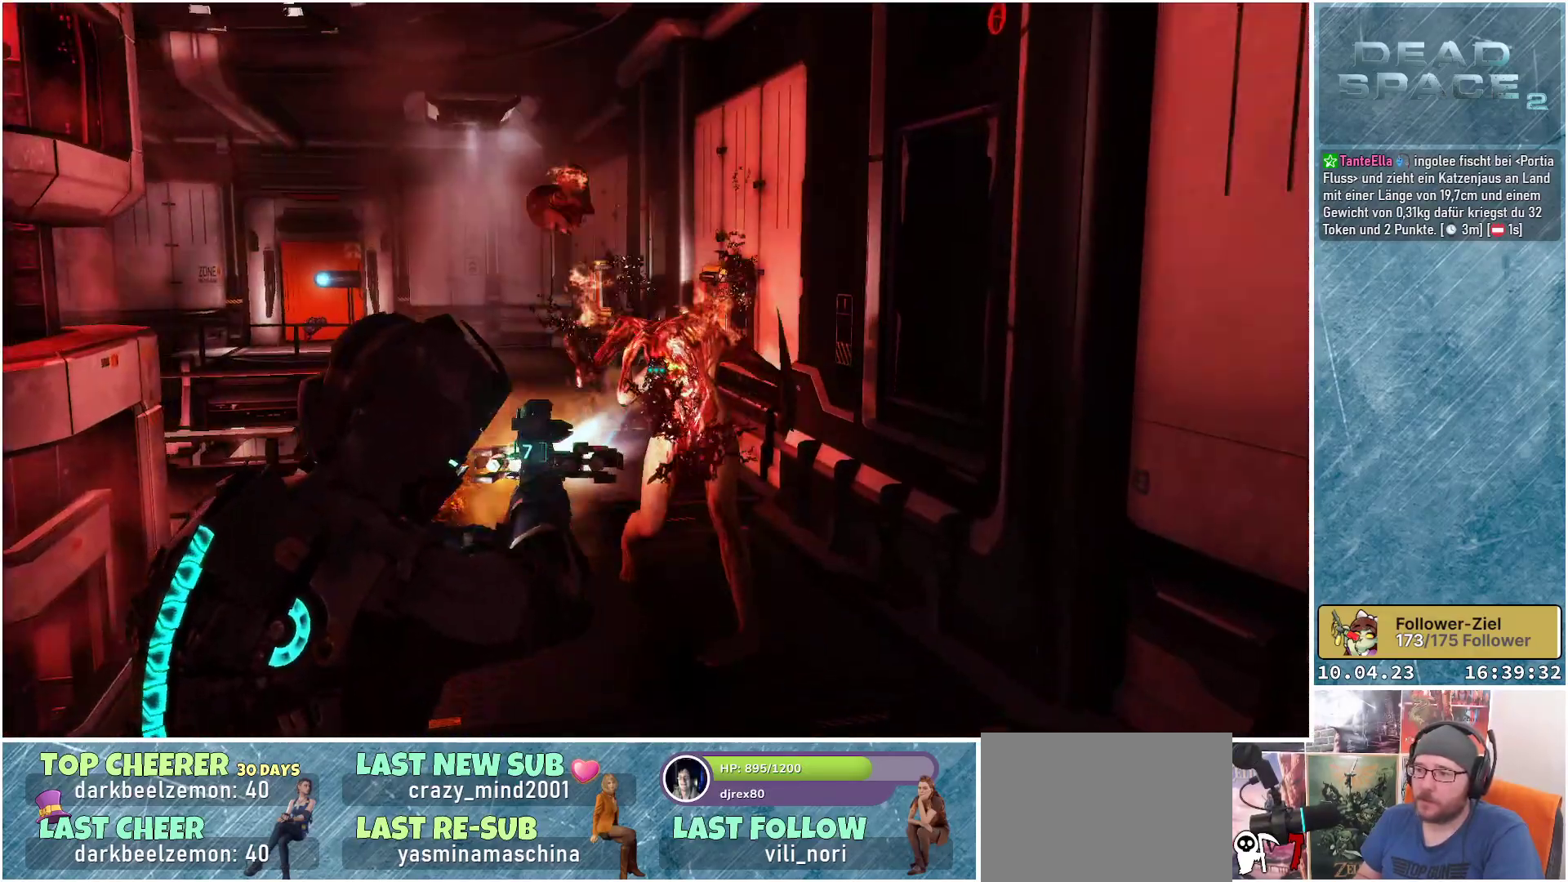
{"buttons": ["L2", "R2"], "left_stick": "up", "right_stick": "down-left", "events": [[167, "right_stick", "down-right"], [217, "right_stick", "down"], [300, "left_stick", "up"], [367, "R2", "down"], [417, "right_stick", "down-left"]]}
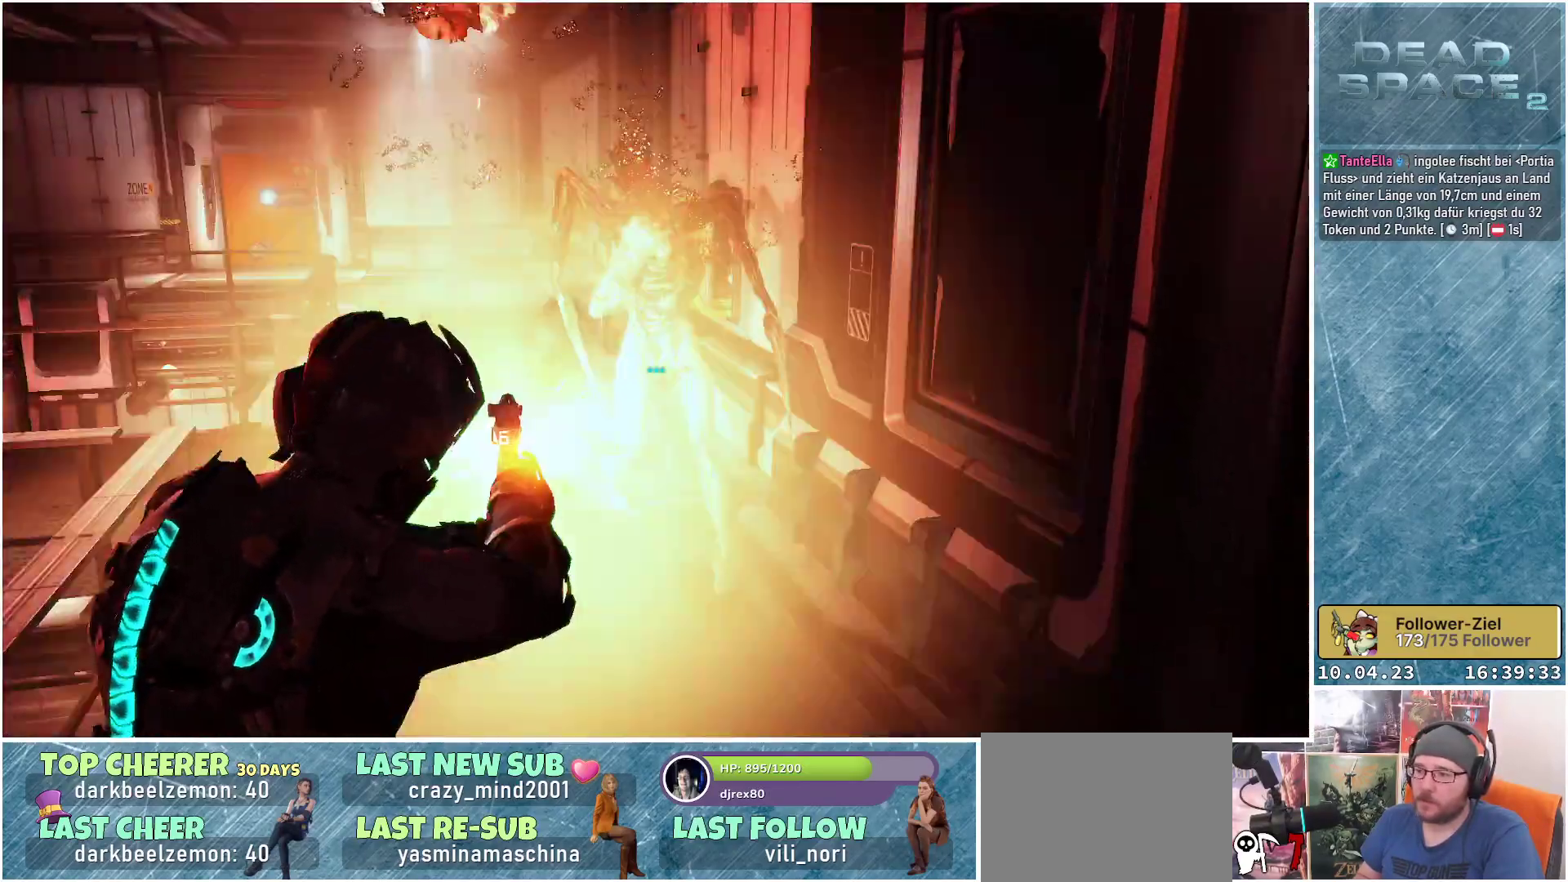
{"buttons": ["L2"], "left_stick": "up", "right_stick": "center", "events": [[17, "R2", "up"], [117, "right_stick", "center"]]}
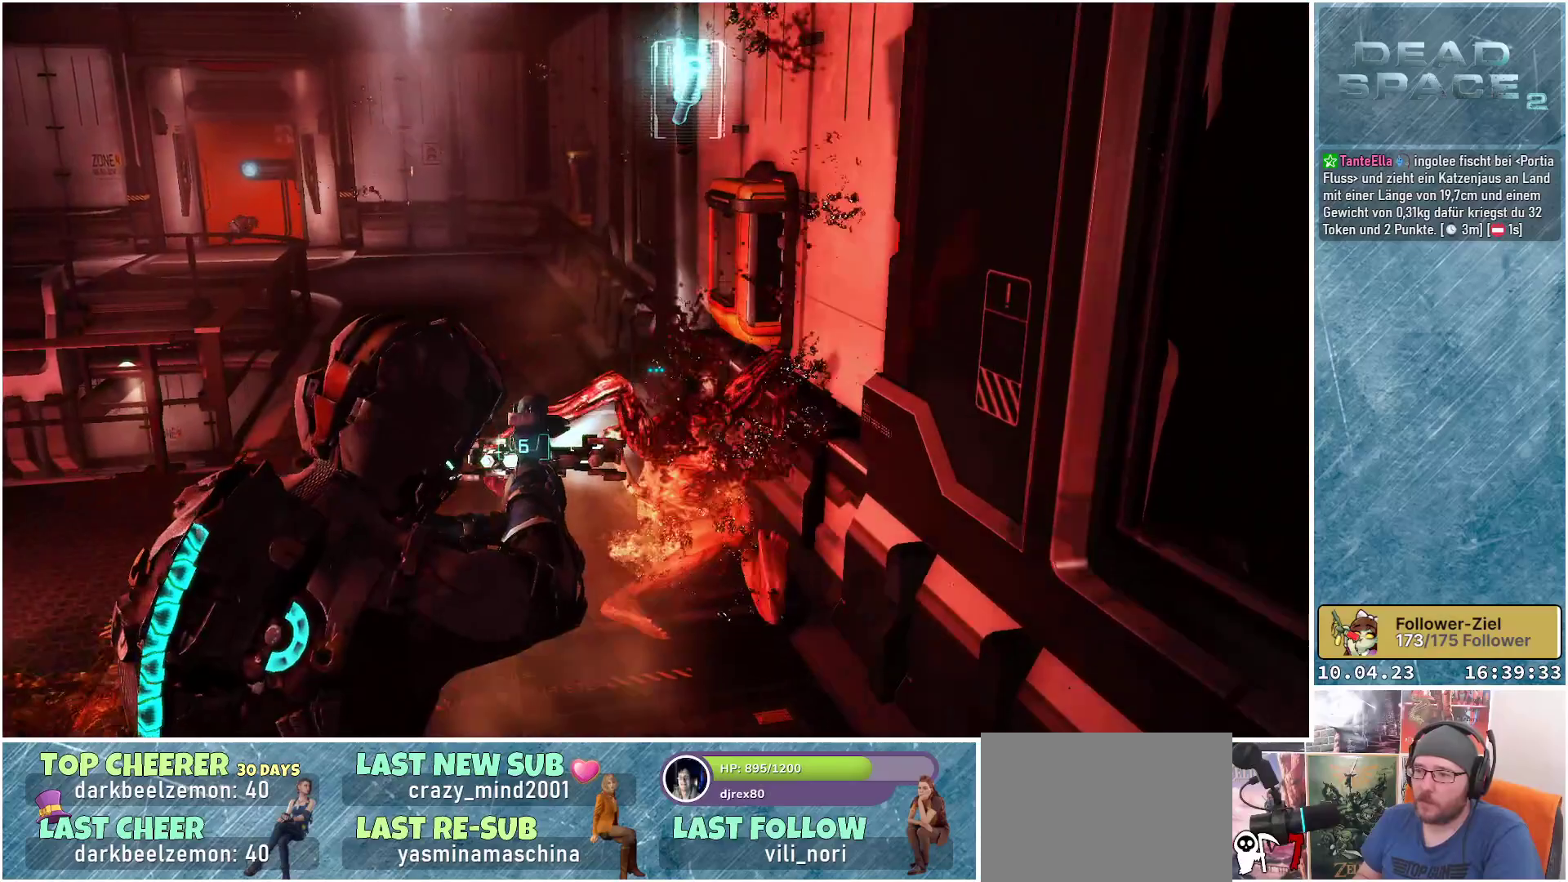
{"buttons": [], "left_stick": "up", "right_stick": "center", "events": [[33, "L2", "up"], [350, "R1", "down"], [500, "R1", "up"]]}
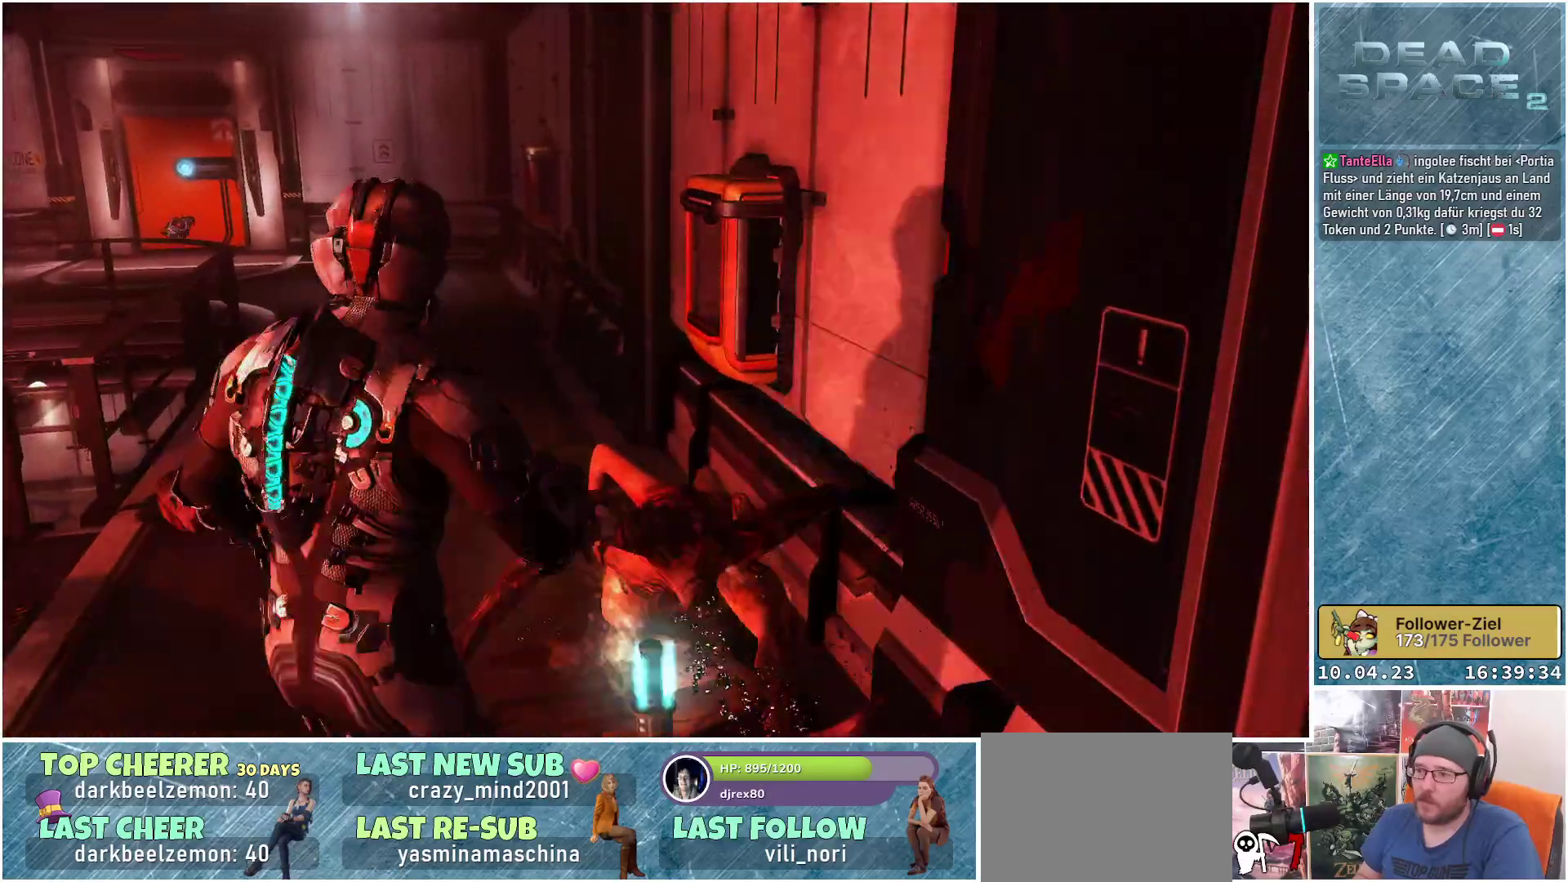
{"buttons": [], "left_stick": "up-left", "right_stick": "center", "events": [[433, "left_stick", "up-left"]]}
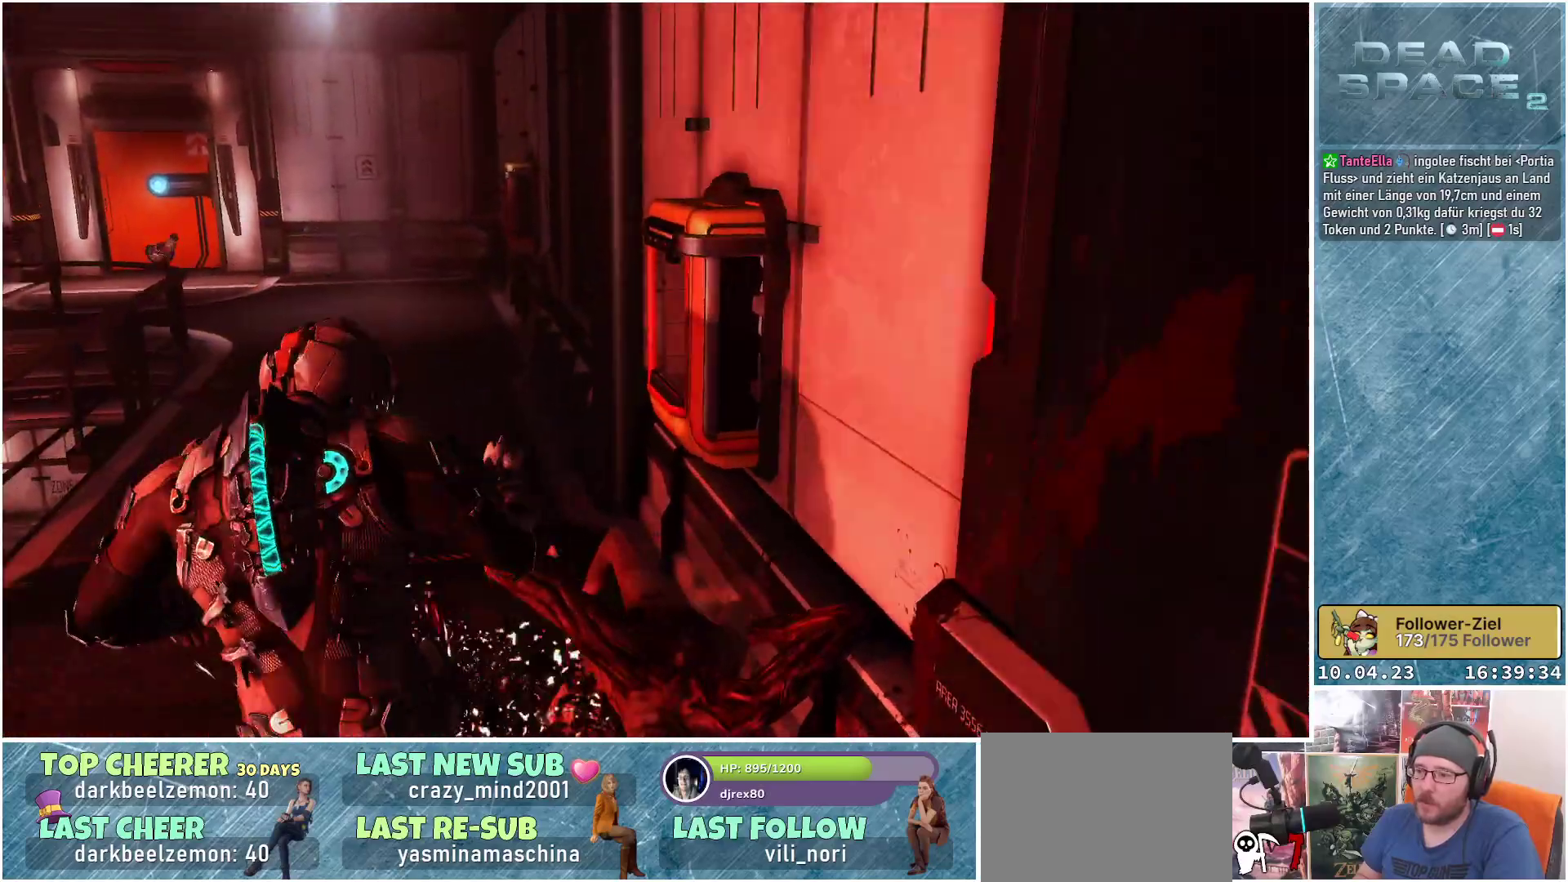
{"buttons": [], "left_stick": "up-left", "right_stick": "center", "events": [[167, "A", "down"], [233, "A", "up"], [317, "A", "down"], [333, "A", "up"], [433, "A", "down"], [483, "A", "up"]]}
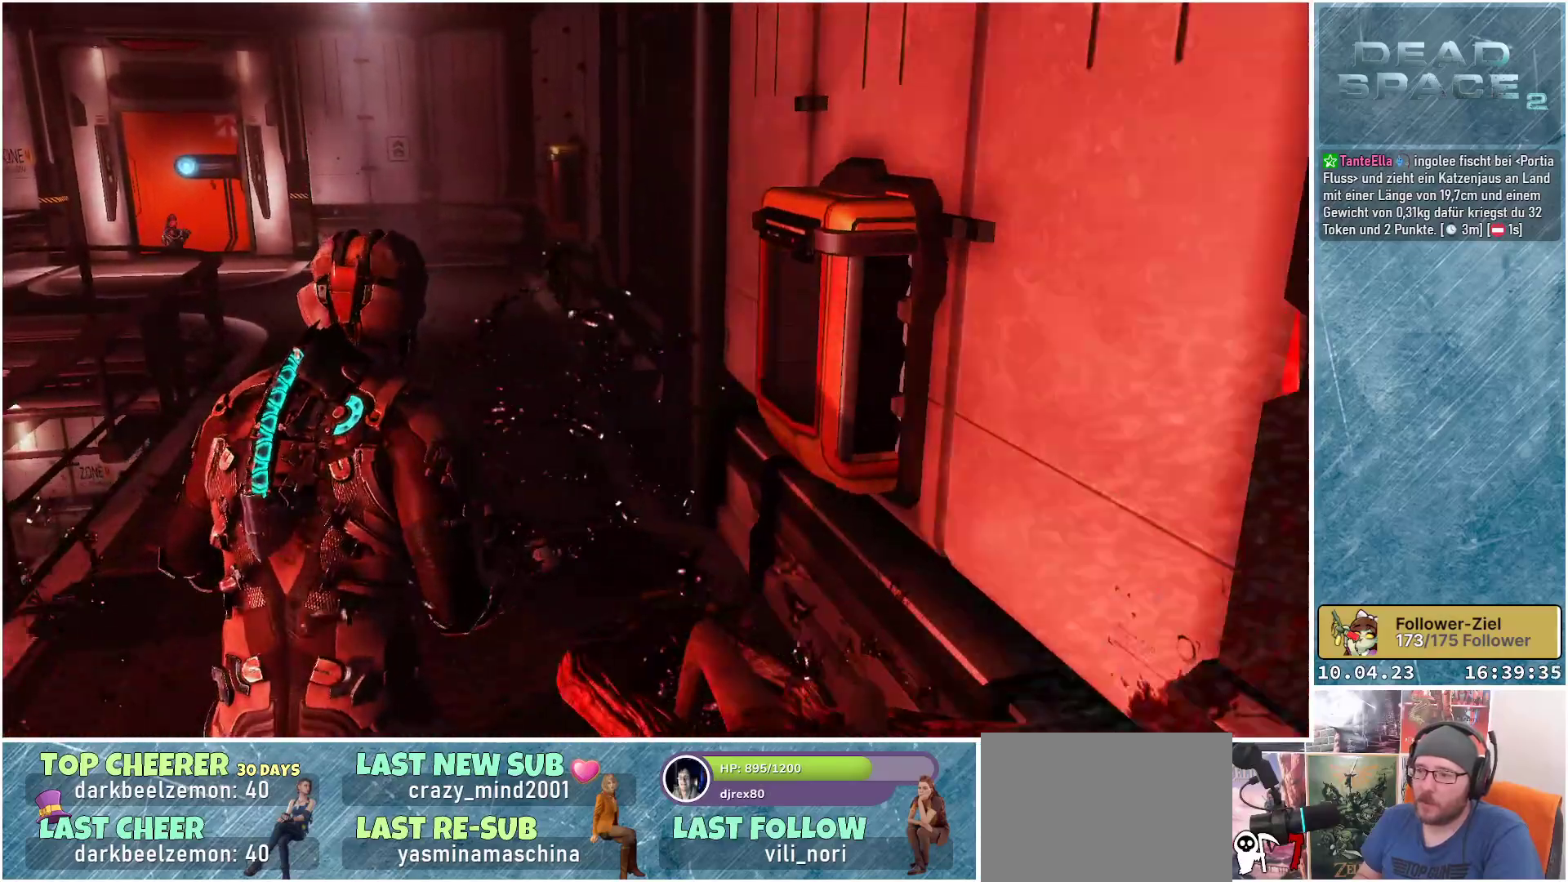
{"buttons": ["L2"], "left_stick": "up", "right_stick": "left", "events": [[67, "A", "down"], [117, "A", "up"], [283, "left_stick", "up"], [317, "right_stick", "left"], [400, "L2", "down"]]}
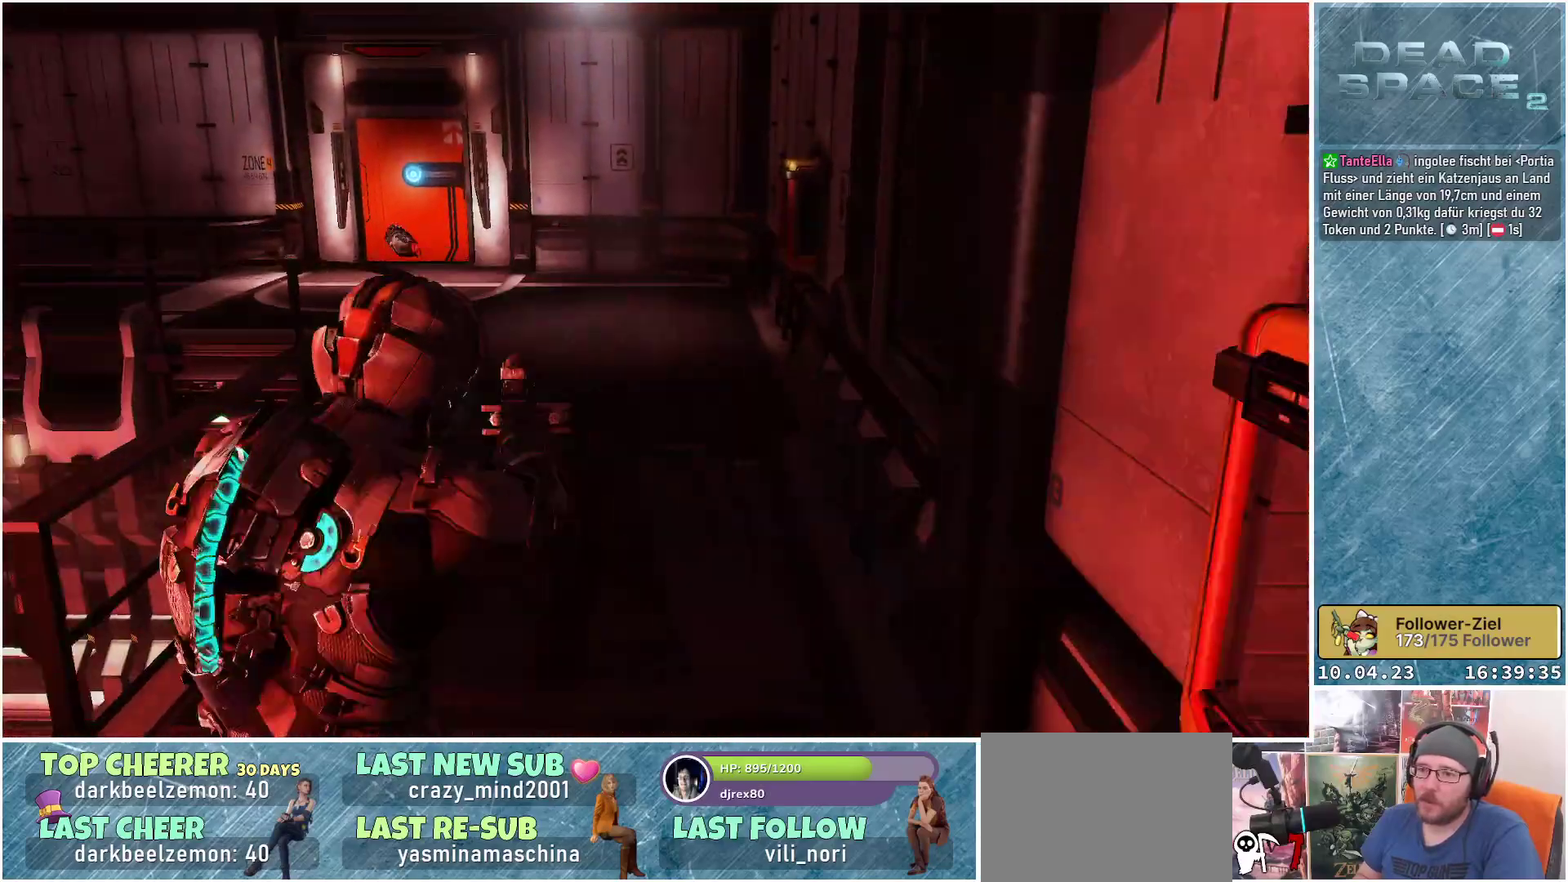
{"buttons": ["L2"], "left_stick": "right", "right_stick": "left", "events": [[33, "right_stick", "center"], [100, "left_stick", "up-right"], [283, "right_stick", "left"], [417, "left_stick", "right"]]}
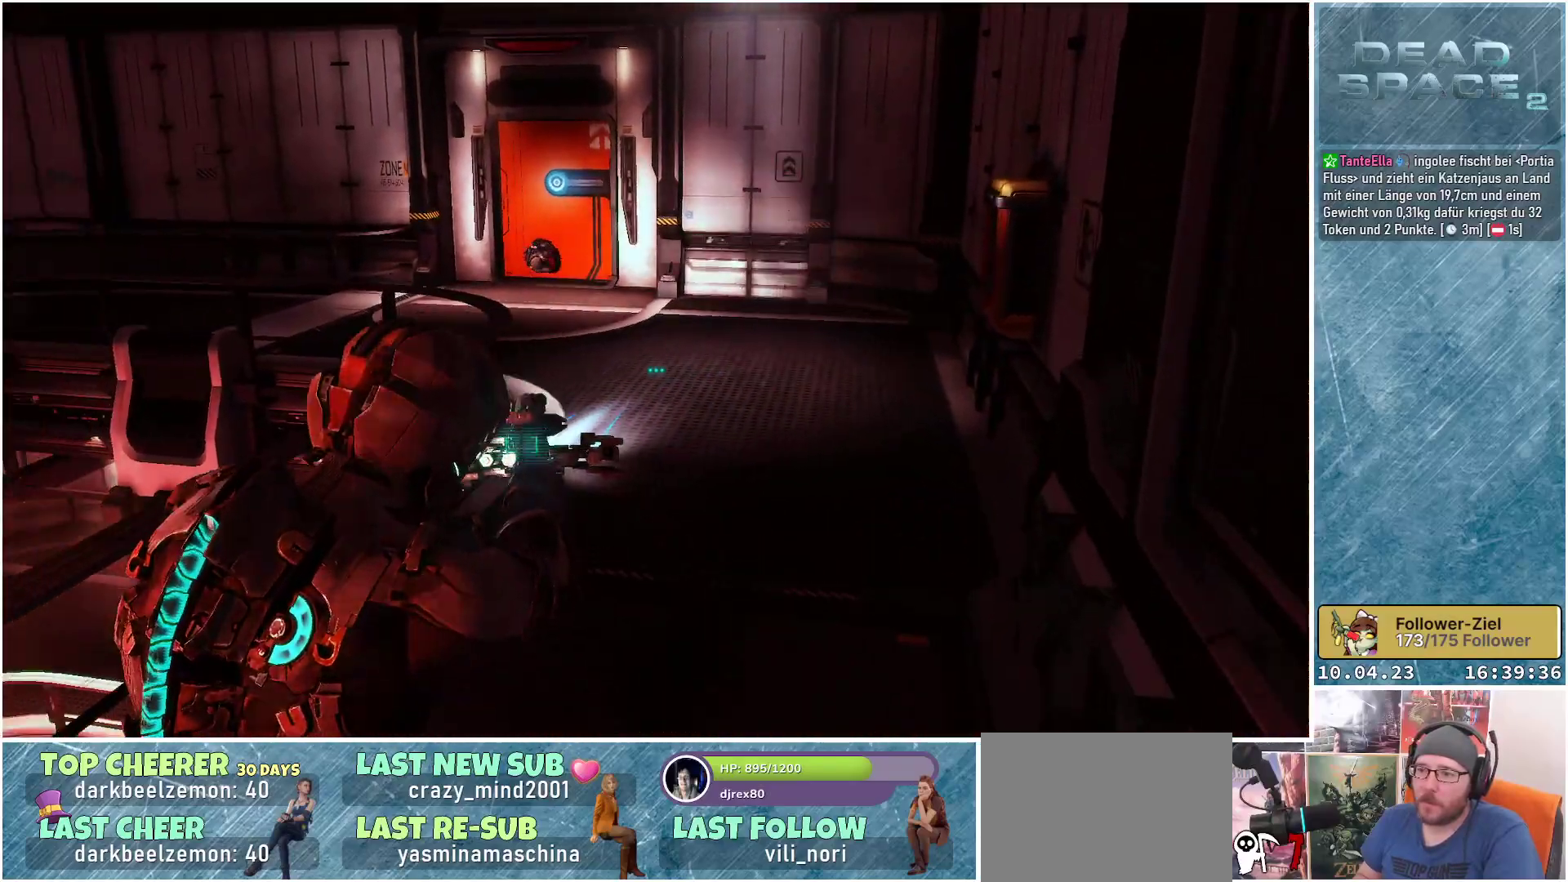
{"buttons": [], "left_stick": "down-right", "right_stick": "left", "events": [[67, "L2", "up"], [117, "left_stick", "down-right"]]}
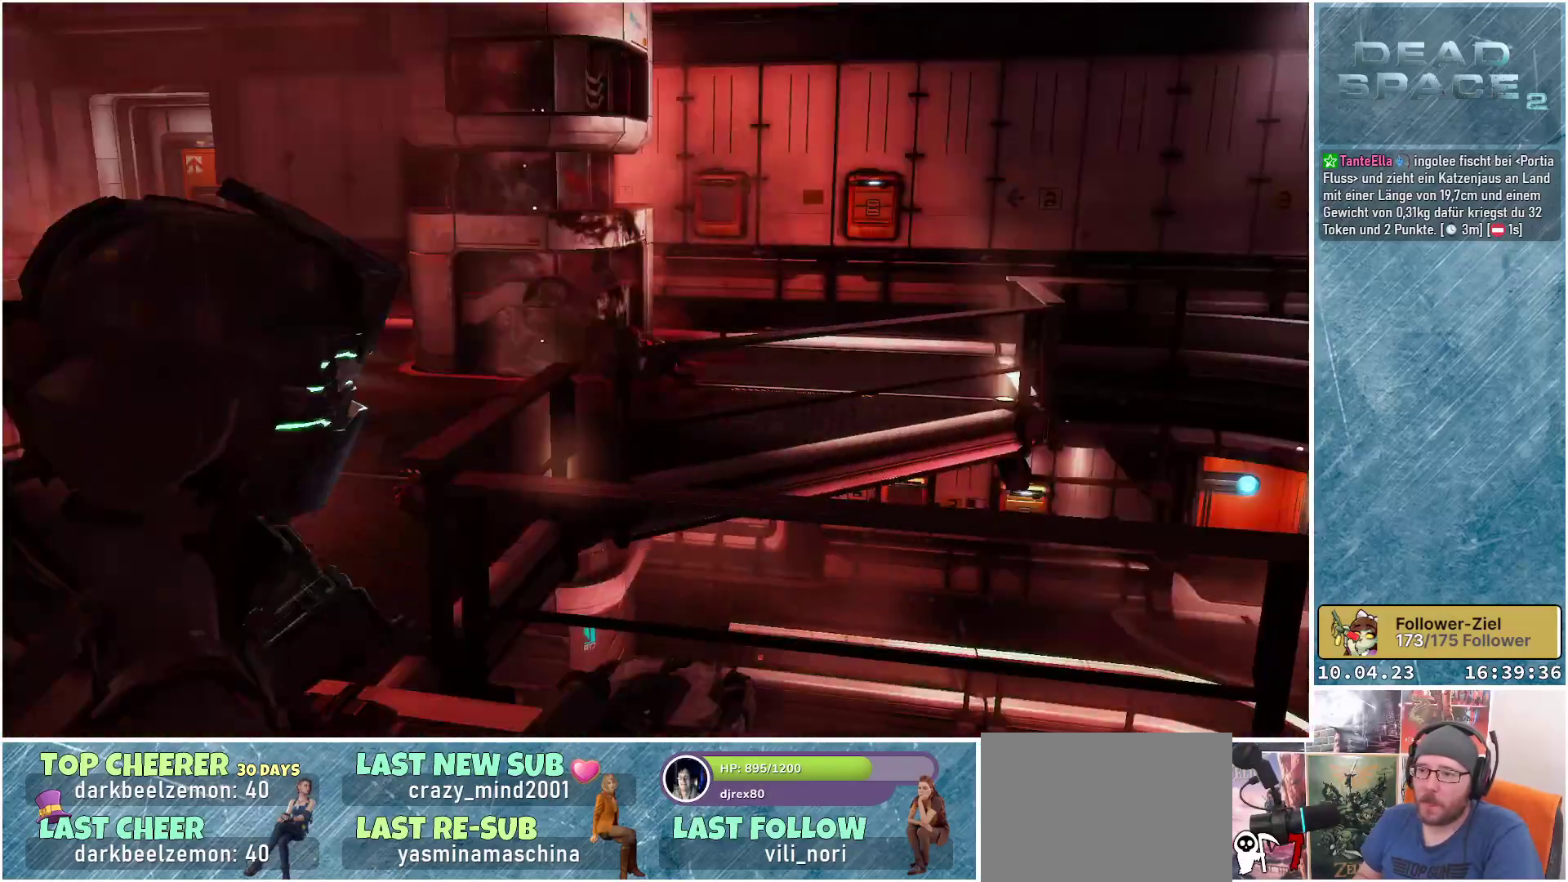
{"buttons": ["L2"], "left_stick": "down-left", "right_stick": "center", "events": [[150, "left_stick", "down"], [250, "L2", "down"], [300, "right_stick", "center"], [333, "left_stick", "down-left"]]}
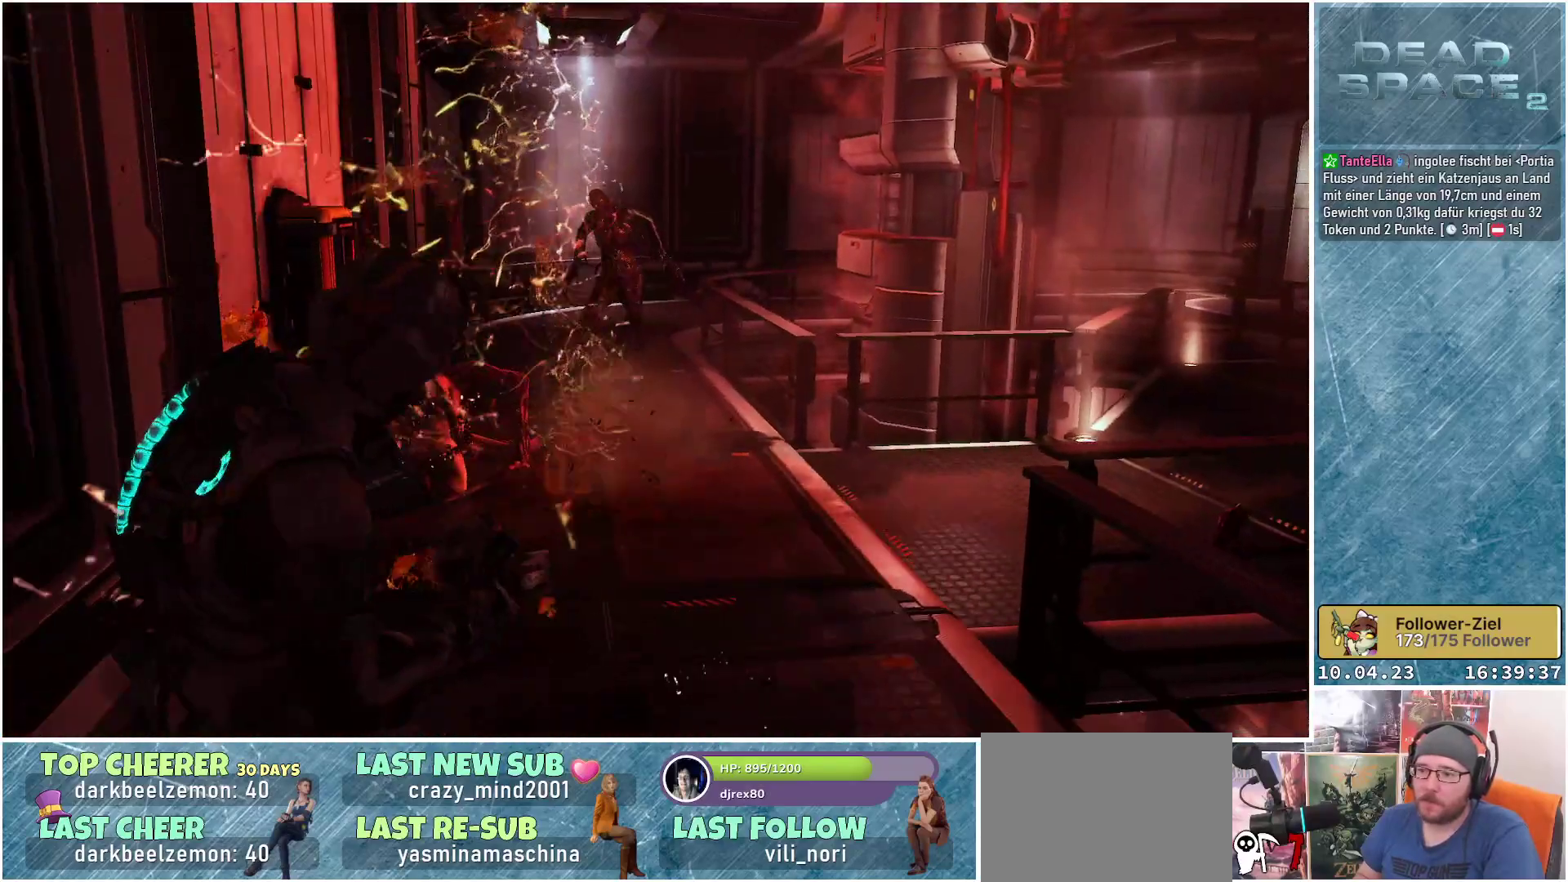
{"buttons": ["L2"], "left_stick": "down-right", "right_stick": "center", "events": [[17, "R2", "down"], [33, "right_stick", "up-left"], [200, "R2", "up"], [300, "right_stick", "center"], [367, "left_stick", "down-right"]]}
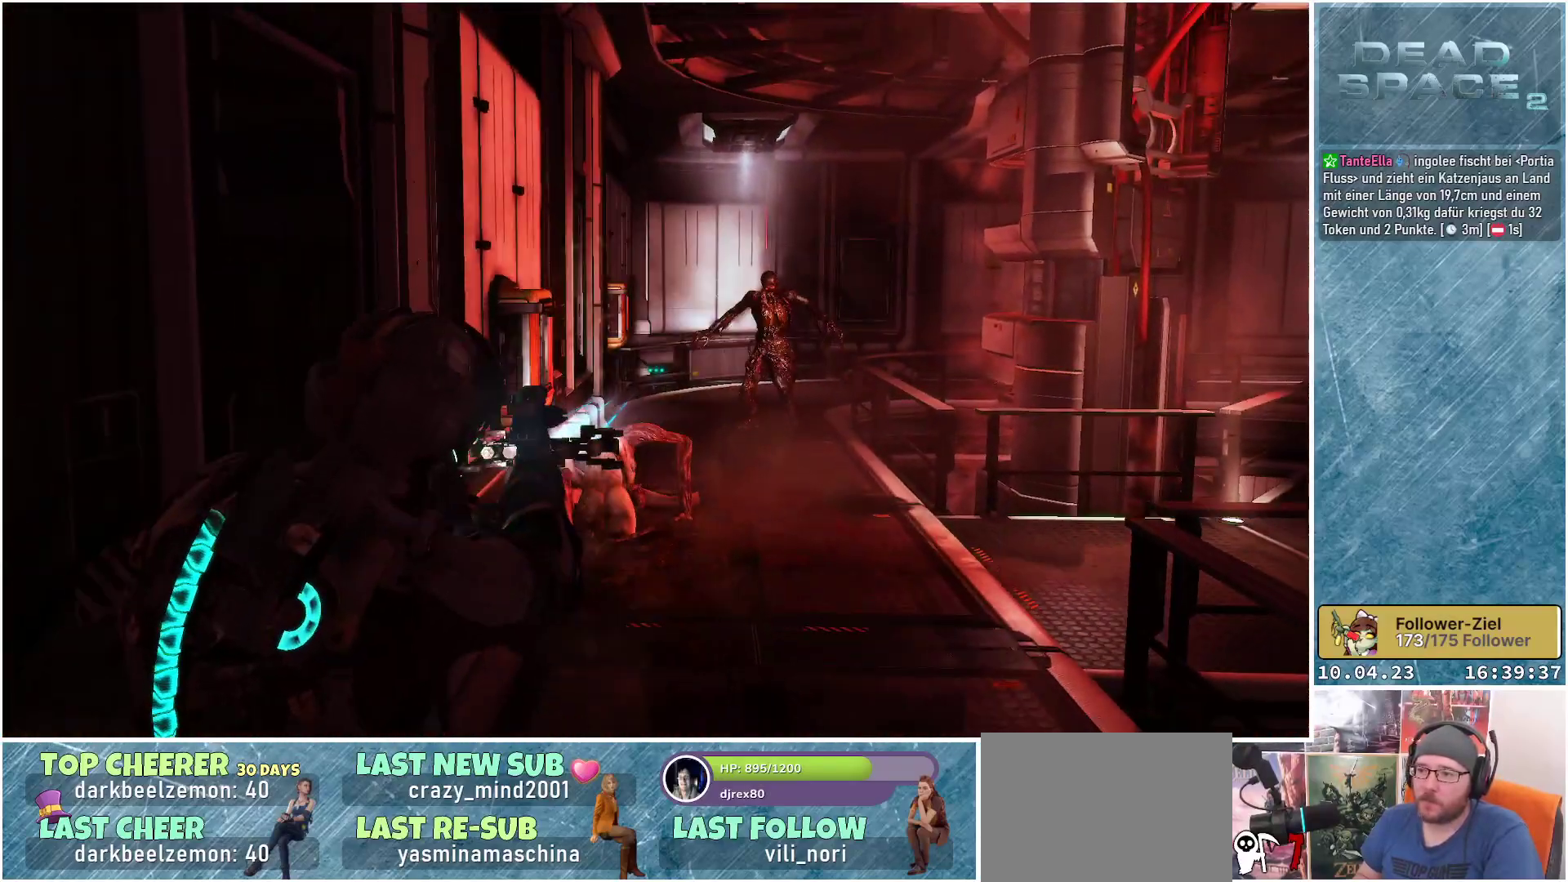
{"buttons": ["L2"], "left_stick": "right", "right_stick": "down-right", "events": [[50, "left_stick", "right"], [117, "right_stick", "down-right"]]}